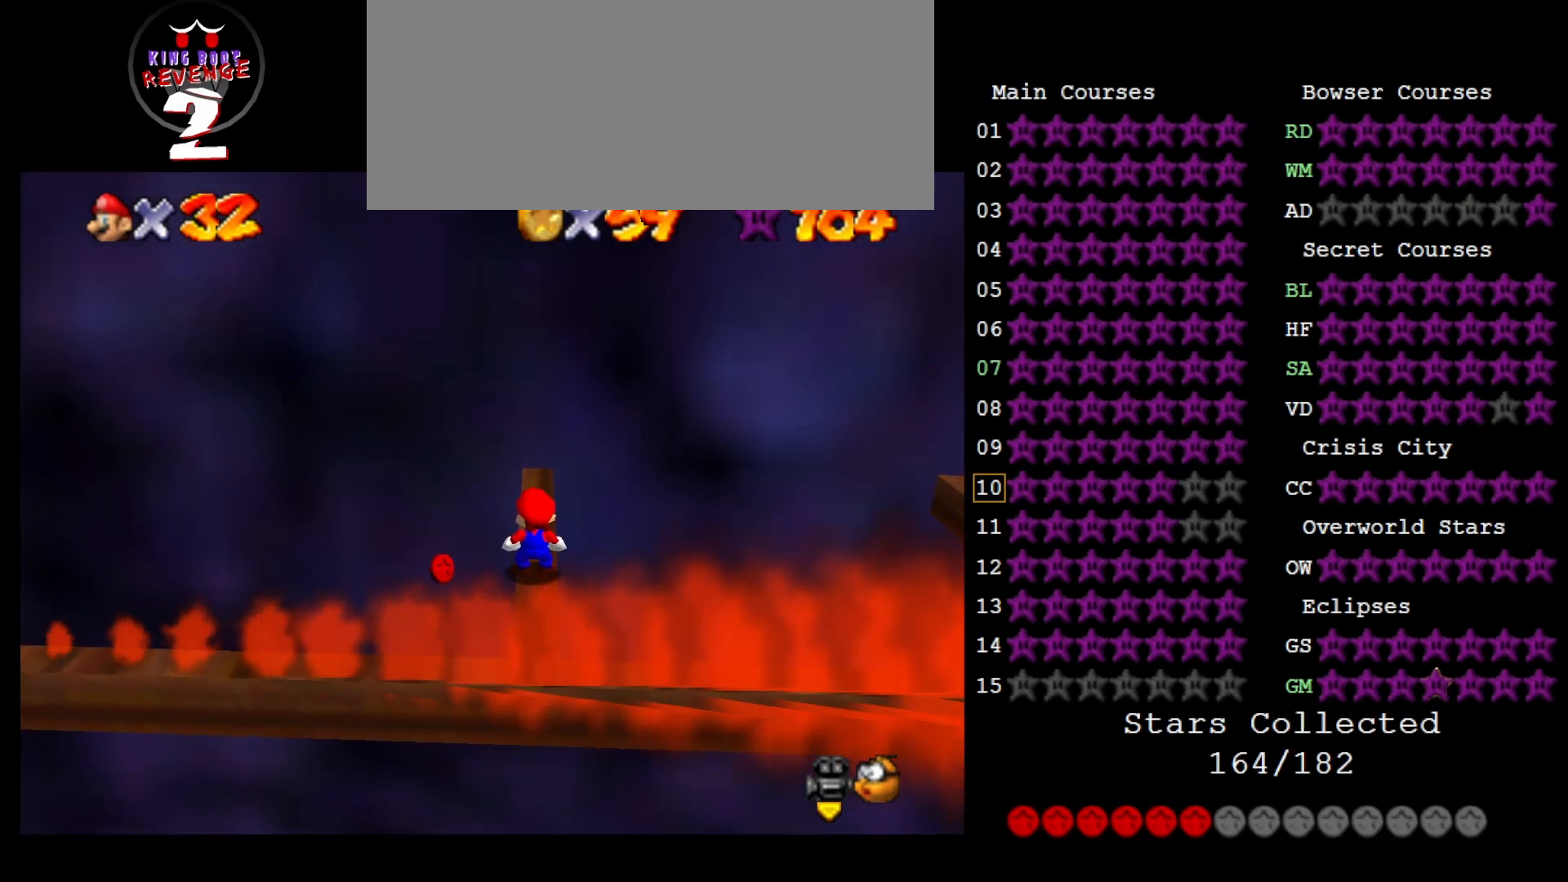
Gameplay with a controller (Nintendo layout); each line is a JSON object with the inputs held at the frame after it. "events" lists button and stick changes between this image and that frame as [ms after this image, input, new state], when the widget could be followed in between. Not read: L3 R3.
{"buttons": [], "left_stick": "center", "events": [[17, "C_LEFT", "down"], [117, "C_LEFT", "up"], [183, "C_LEFT", "down"], [267, "C_LEFT", "up"]]}
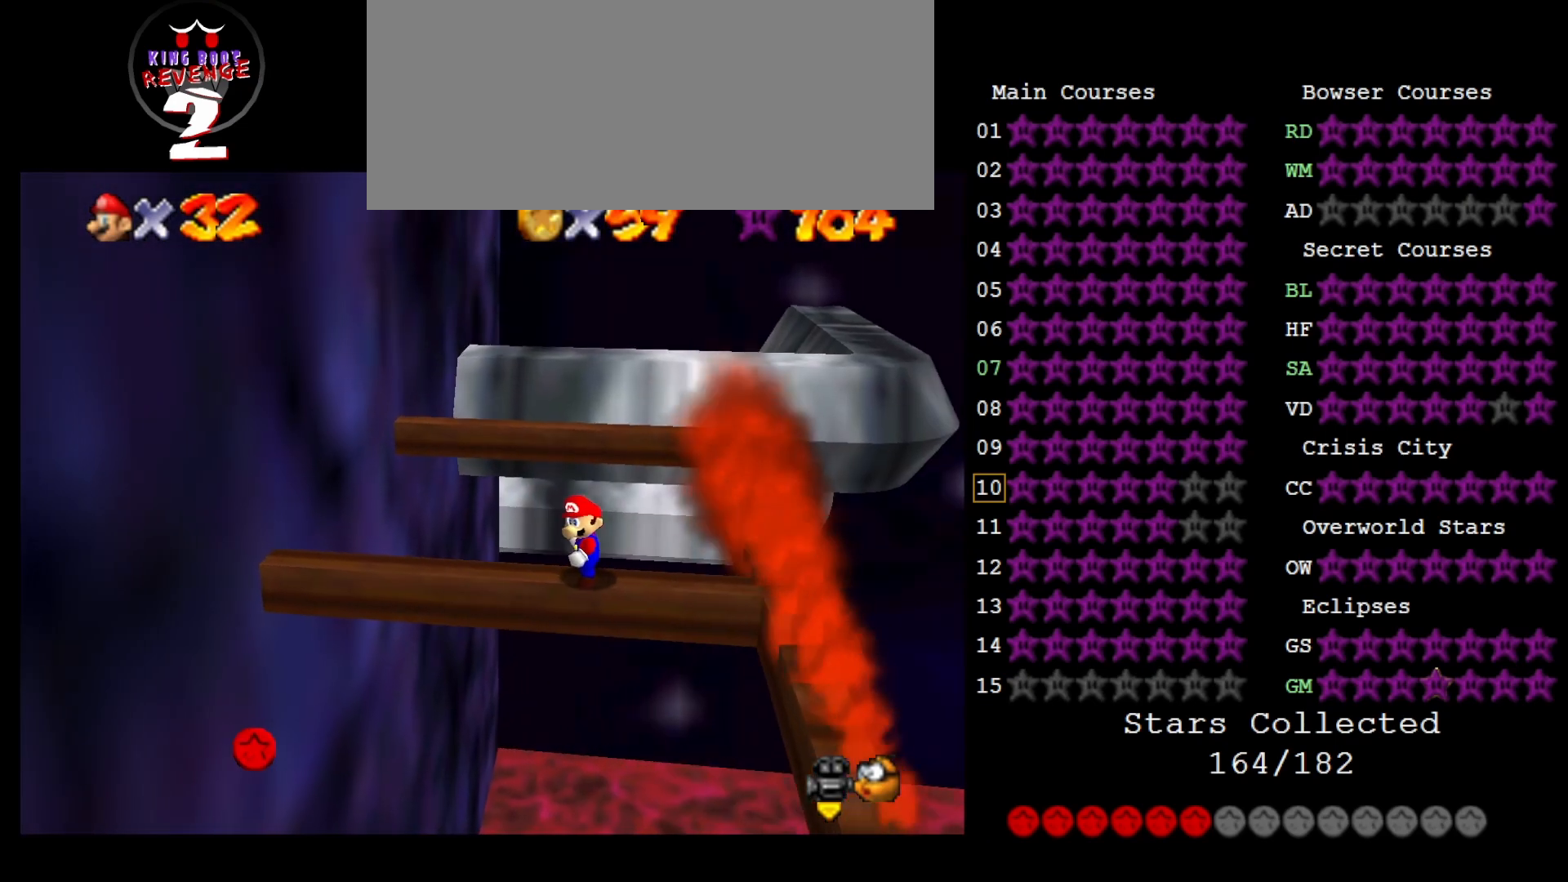
{"buttons": [], "left_stick": "down-left", "events": [[133, "left_stick", "left"], [350, "A", "down"], [483, "A", "up"], [483, "left_stick", "down-left"]]}
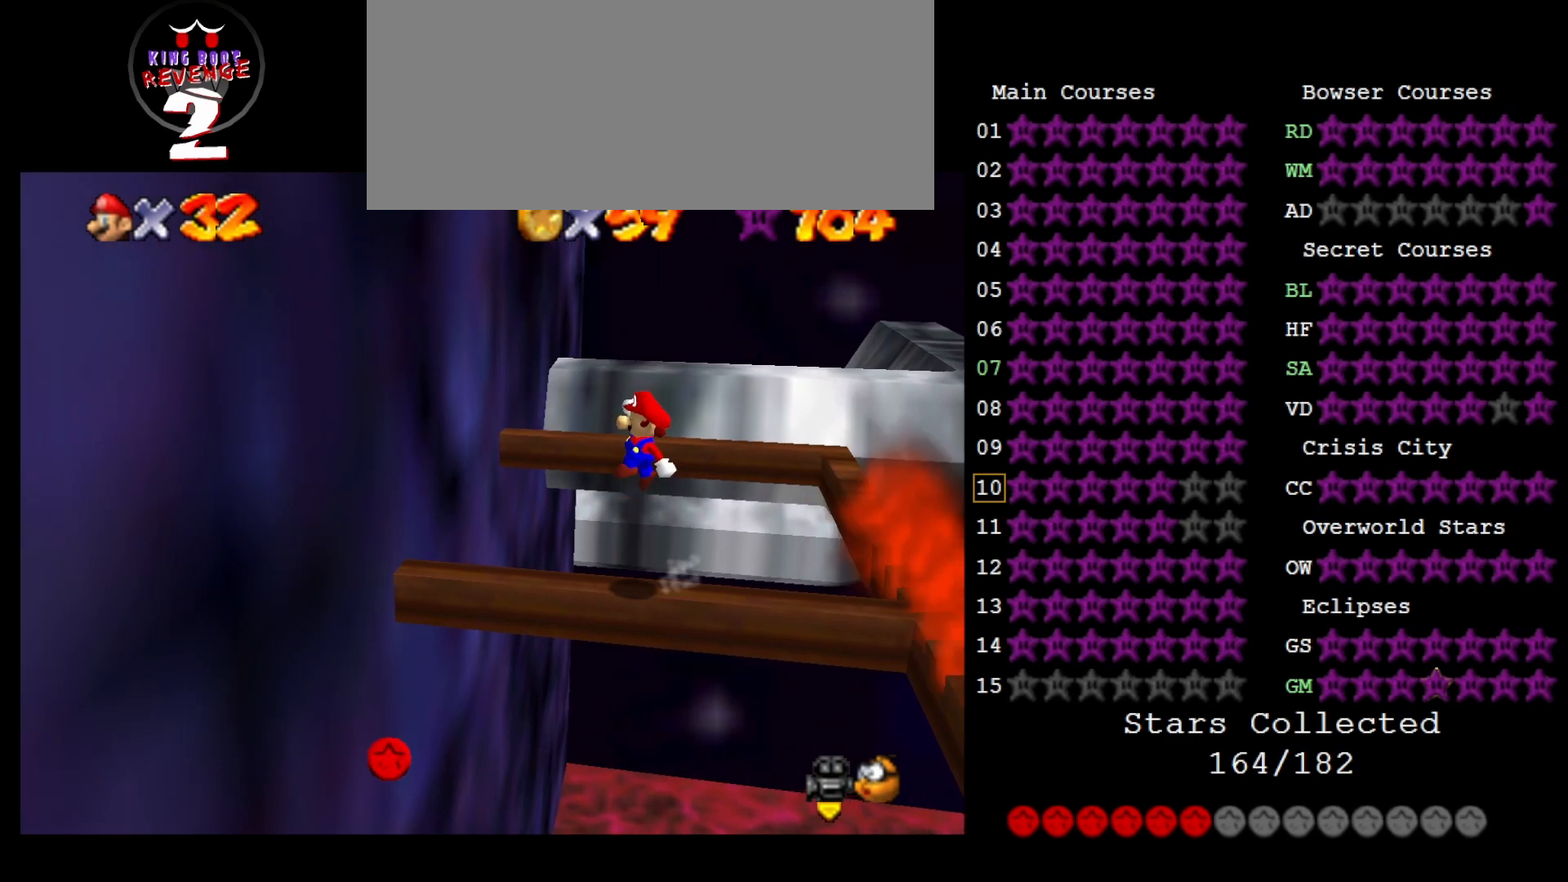
{"buttons": [], "left_stick": "left", "events": [[350, "left_stick", "left"]]}
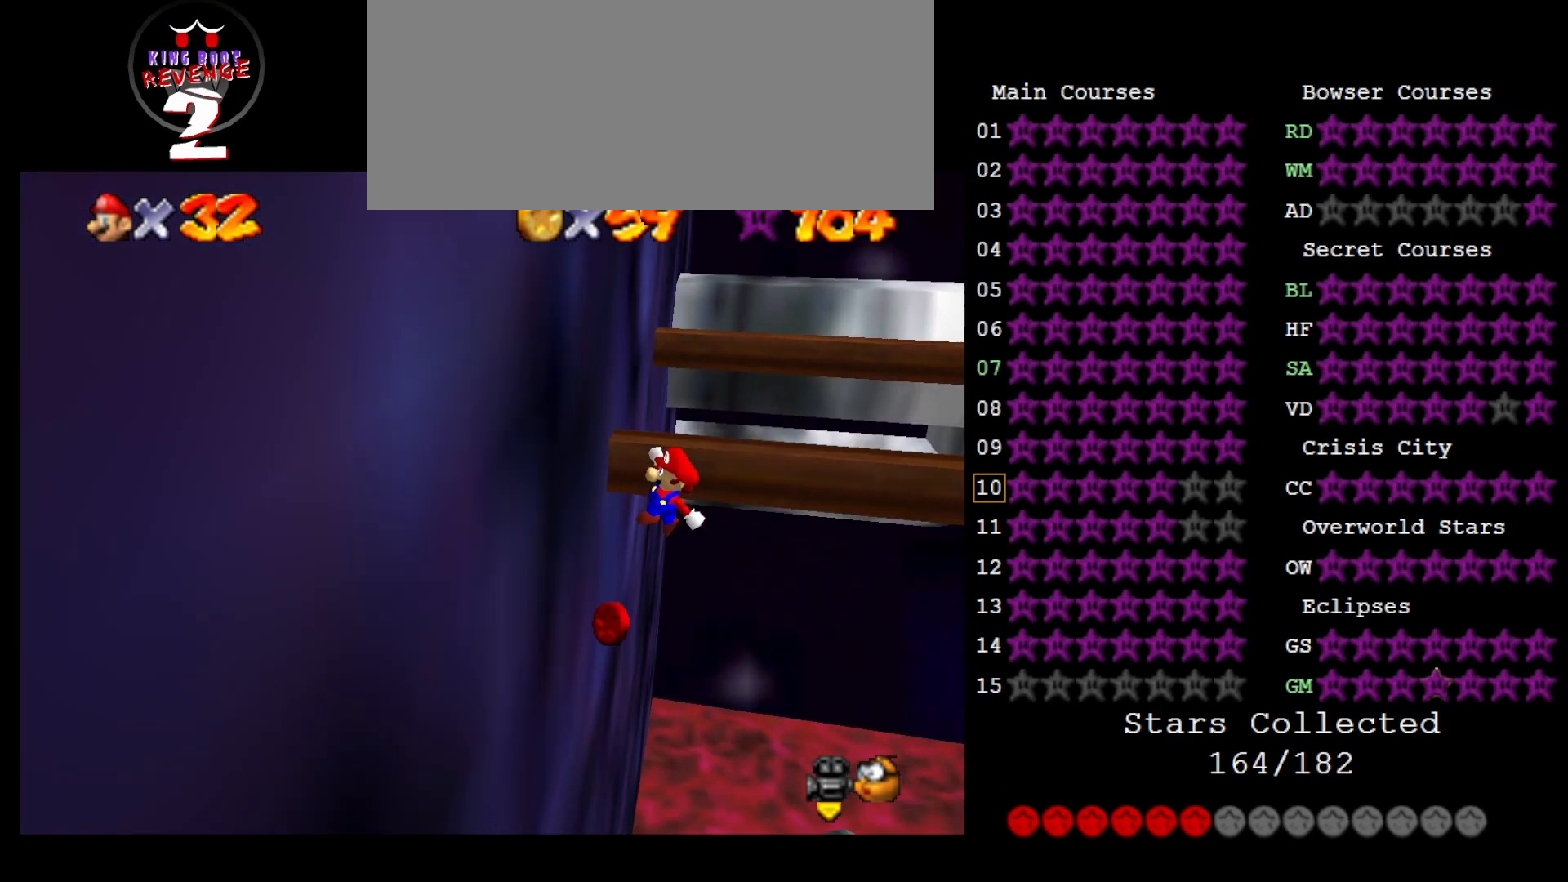
{"buttons": ["A"], "left_stick": "up-left", "events": [[100, "left_stick", "up-left"], [150, "A", "down"]]}
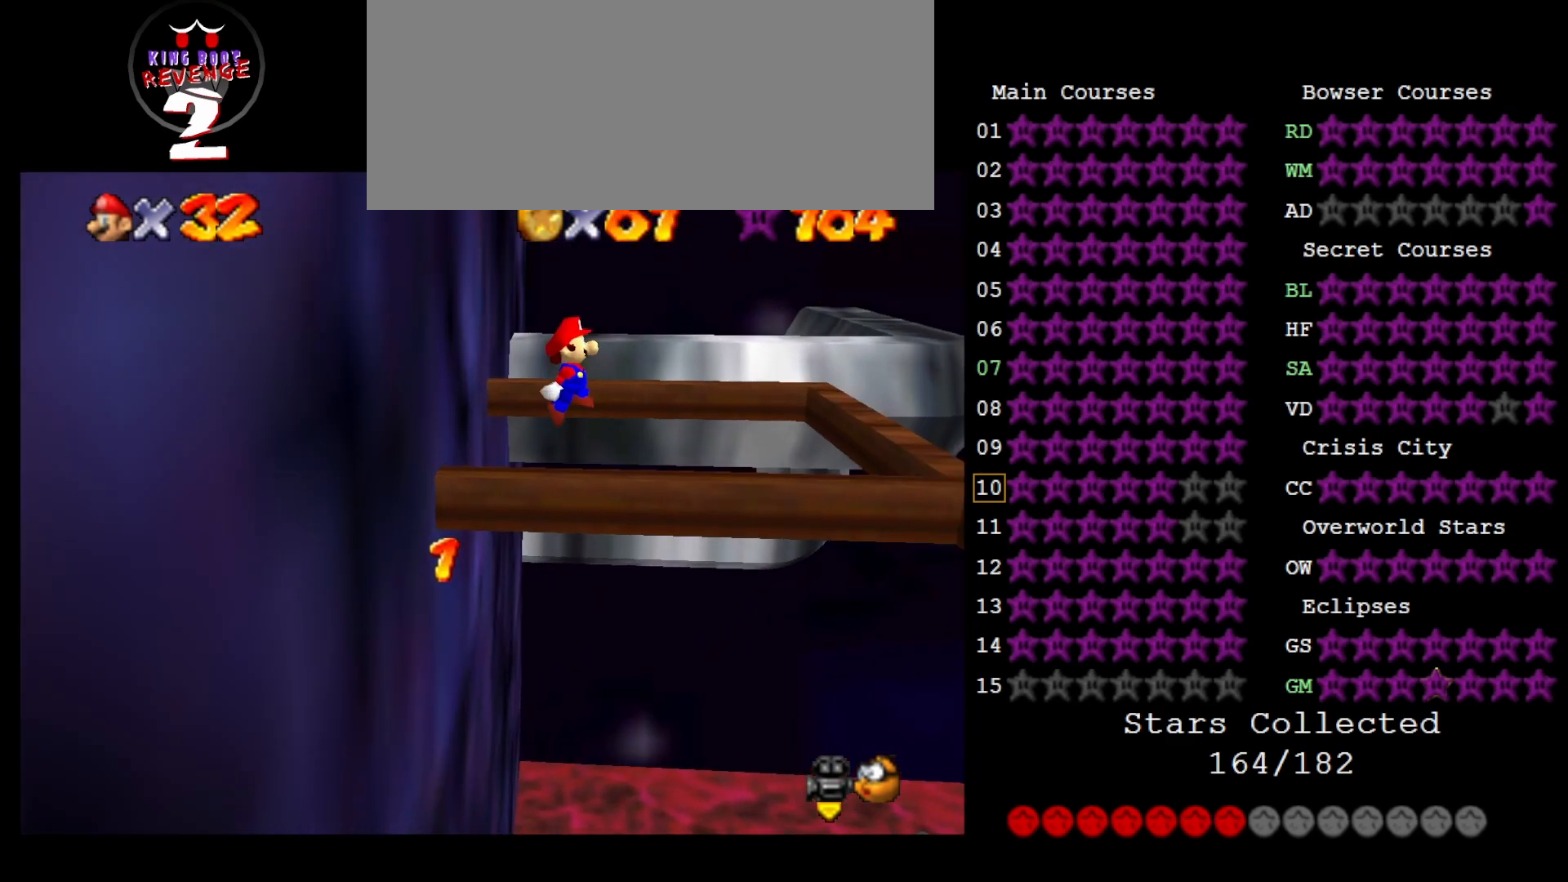
{"buttons": [], "left_stick": "center", "events": [[83, "left_stick", "up"], [183, "left_stick", "center"], [300, "A", "up"]]}
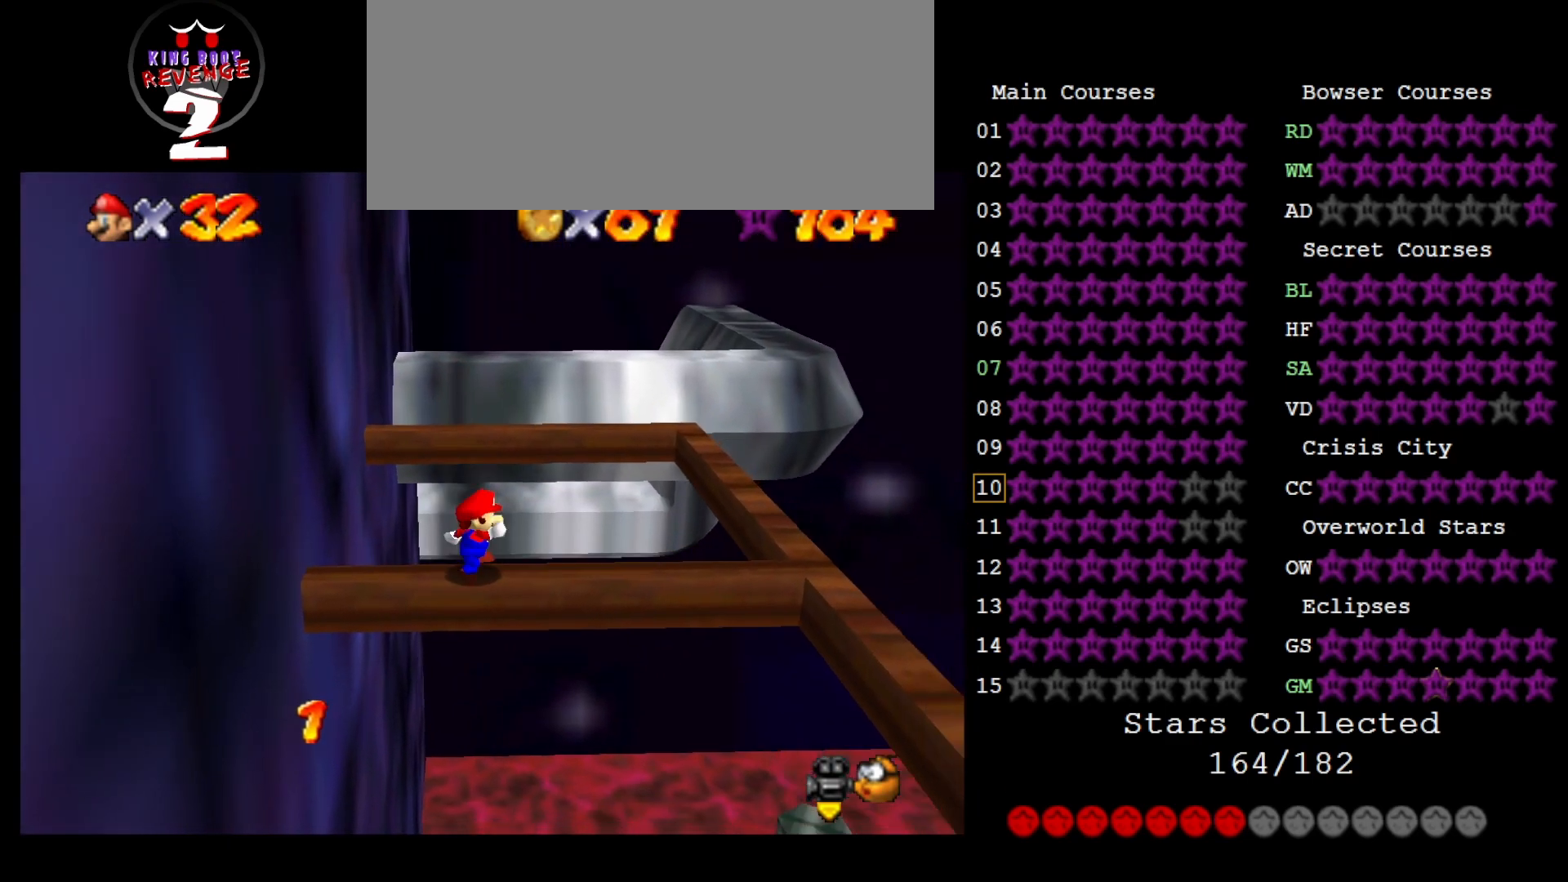
{"buttons": ["R1"], "left_stick": "center", "events": [[400, "R1", "down"]]}
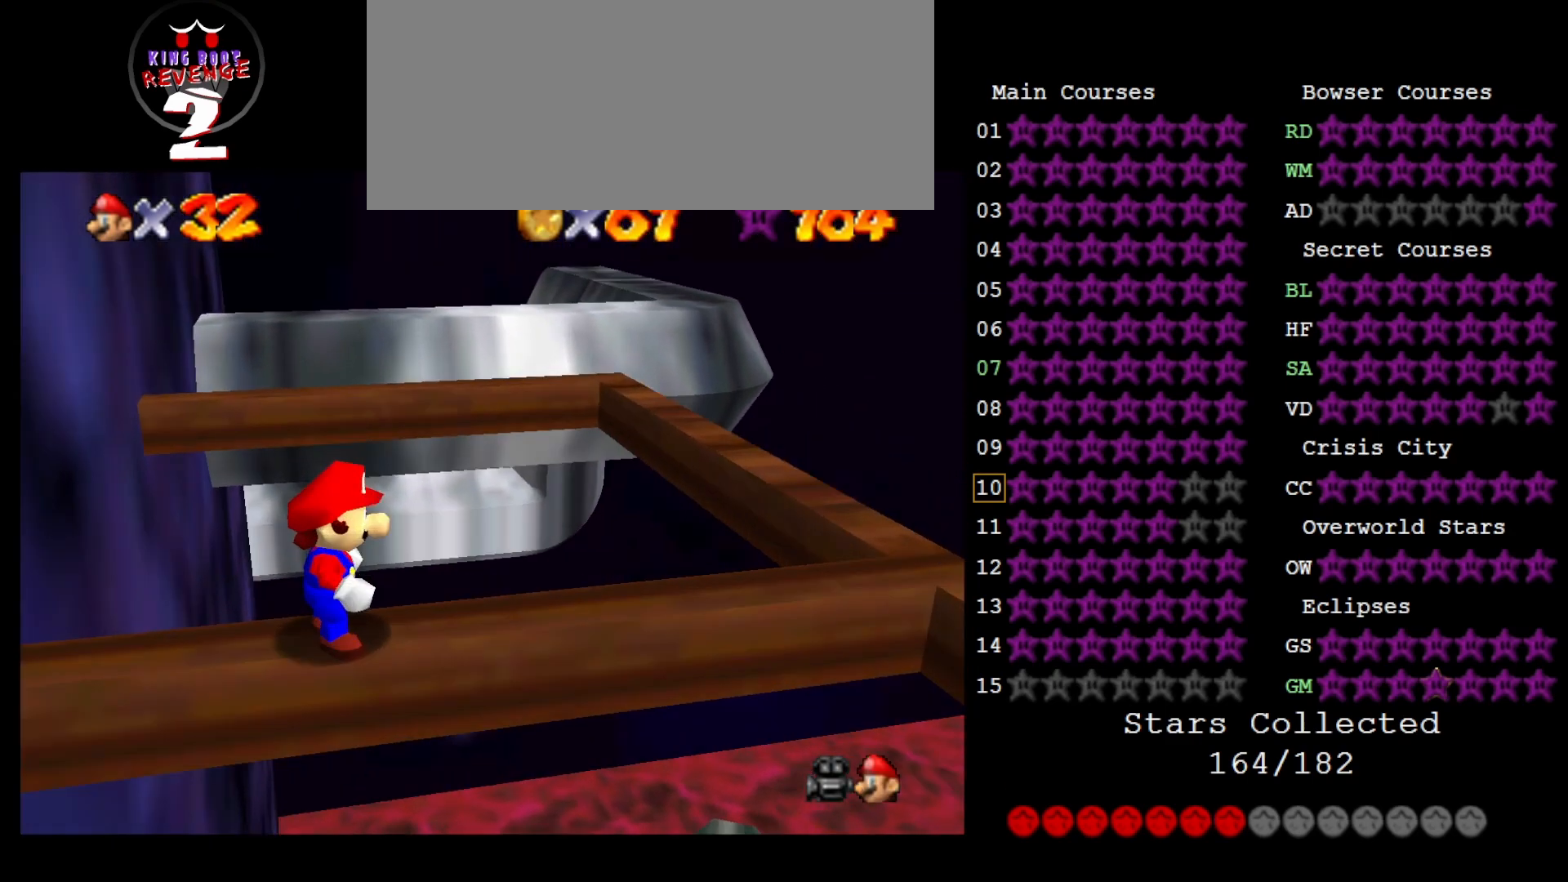
{"buttons": [], "left_stick": "center", "events": [[17, "C_DOWN", "down"], [83, "R1", "up"], [183, "C_DOWN", "up"]]}
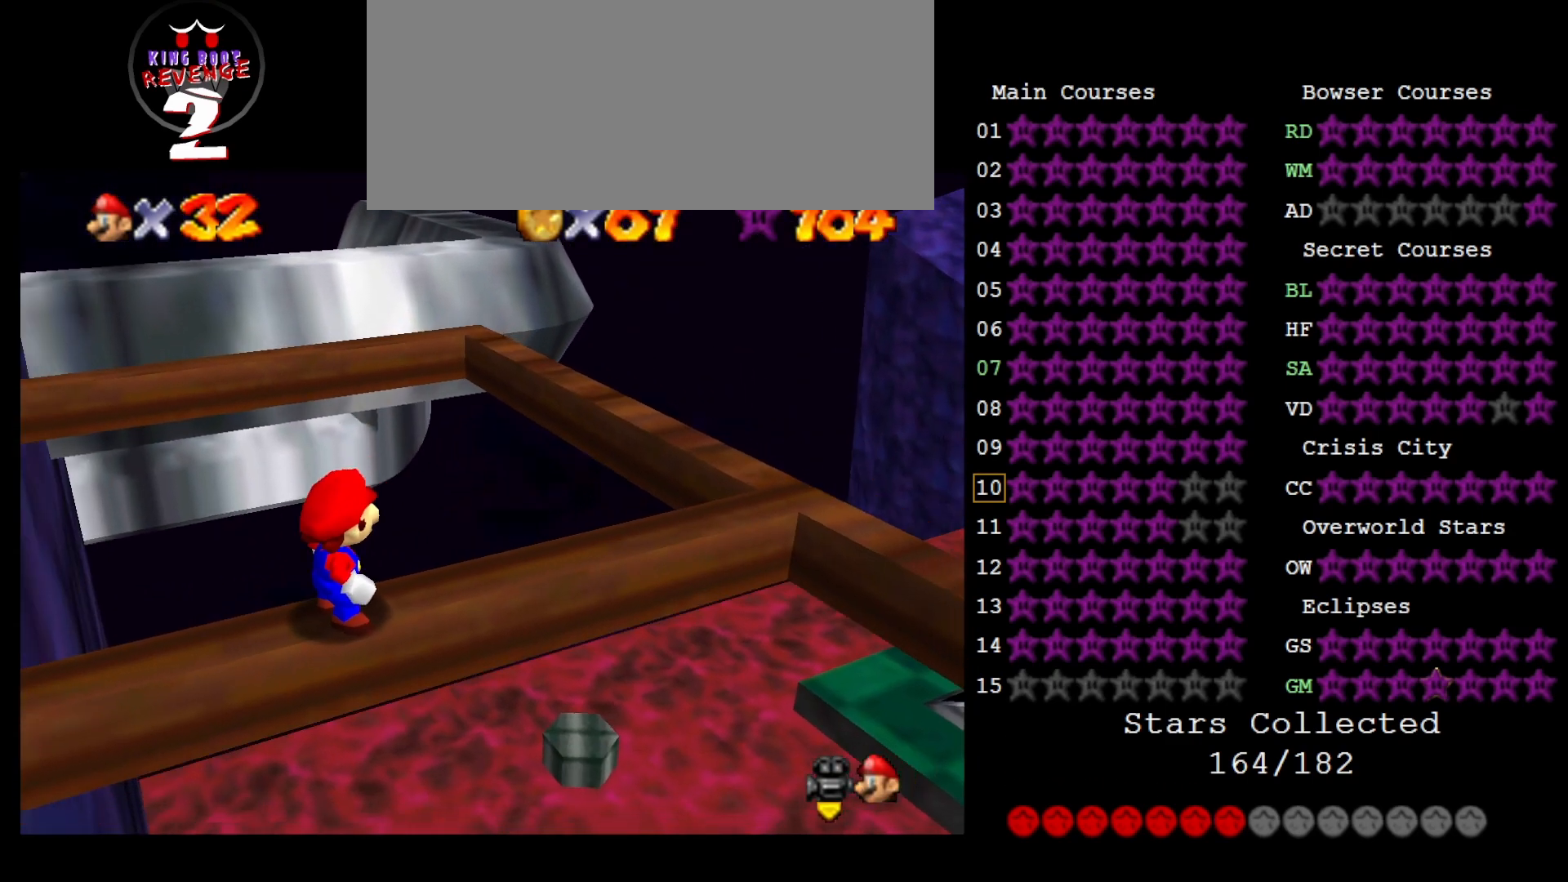
{"buttons": ["A"], "left_stick": "up", "events": [[183, "A", "down"], [183, "left_stick", "up"]]}
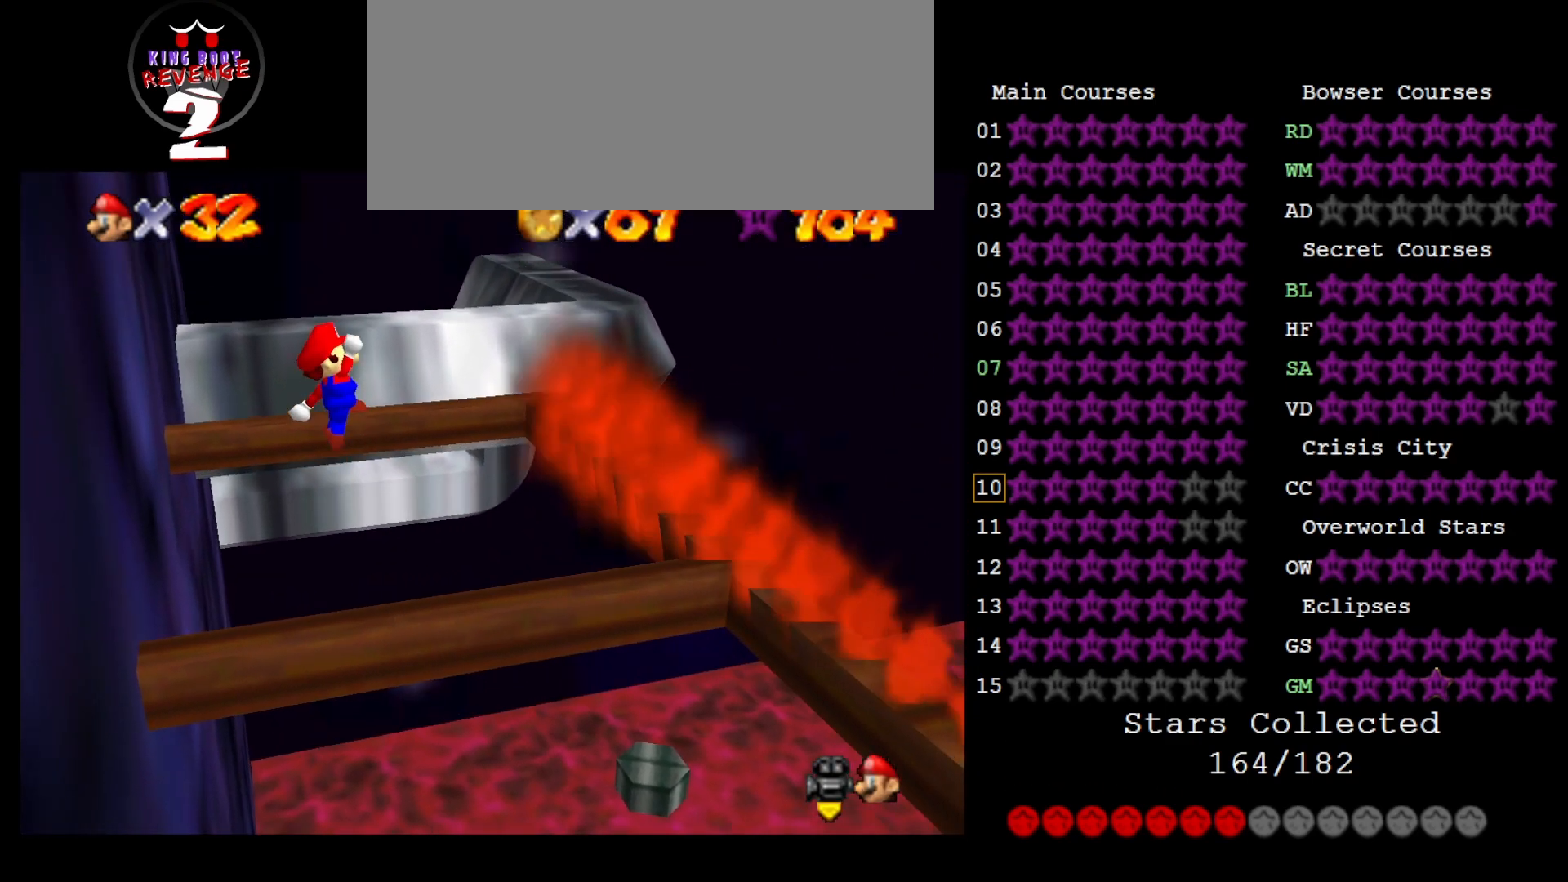
{"buttons": [], "left_stick": "center", "events": [[67, "left_stick", "center"], [133, "left_stick", "down"], [283, "A", "up"], [433, "left_stick", "center"]]}
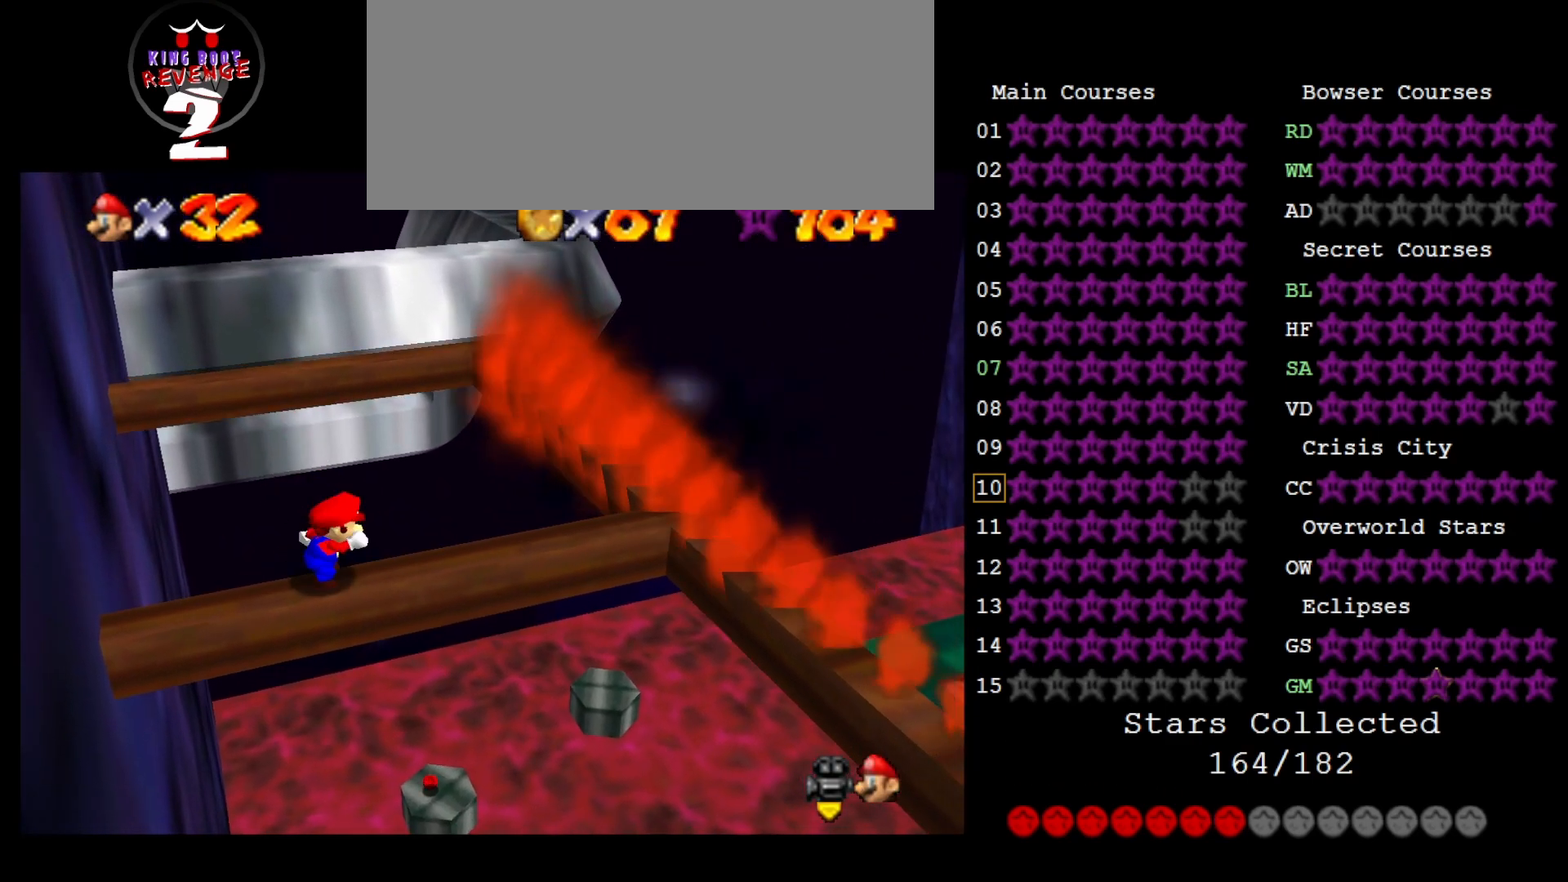
{"buttons": [], "left_stick": "center", "events": []}
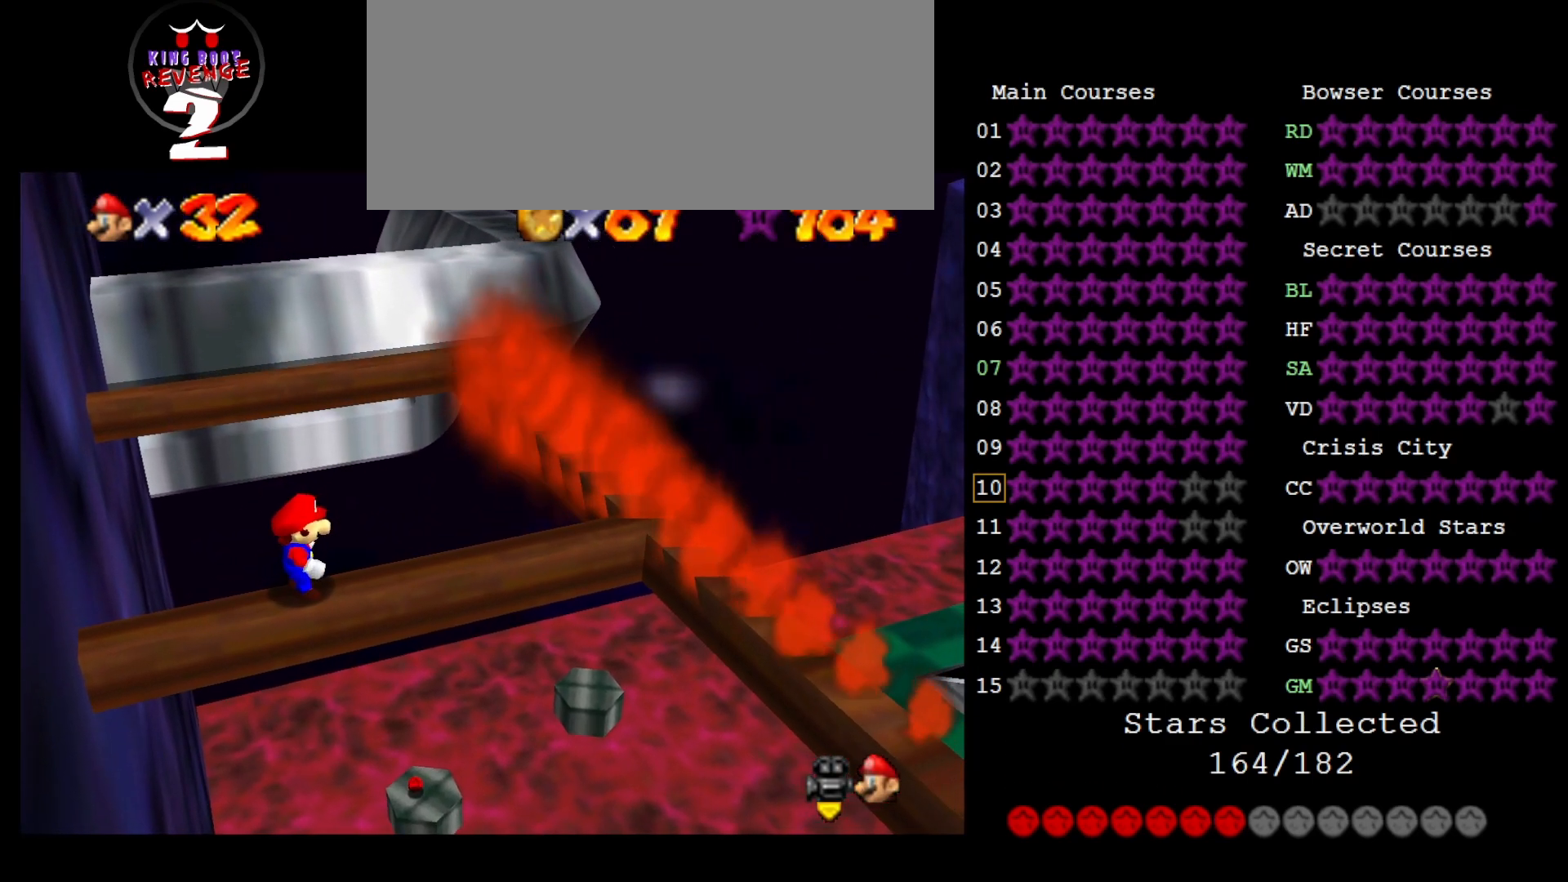
{"buttons": [], "left_stick": "center", "events": []}
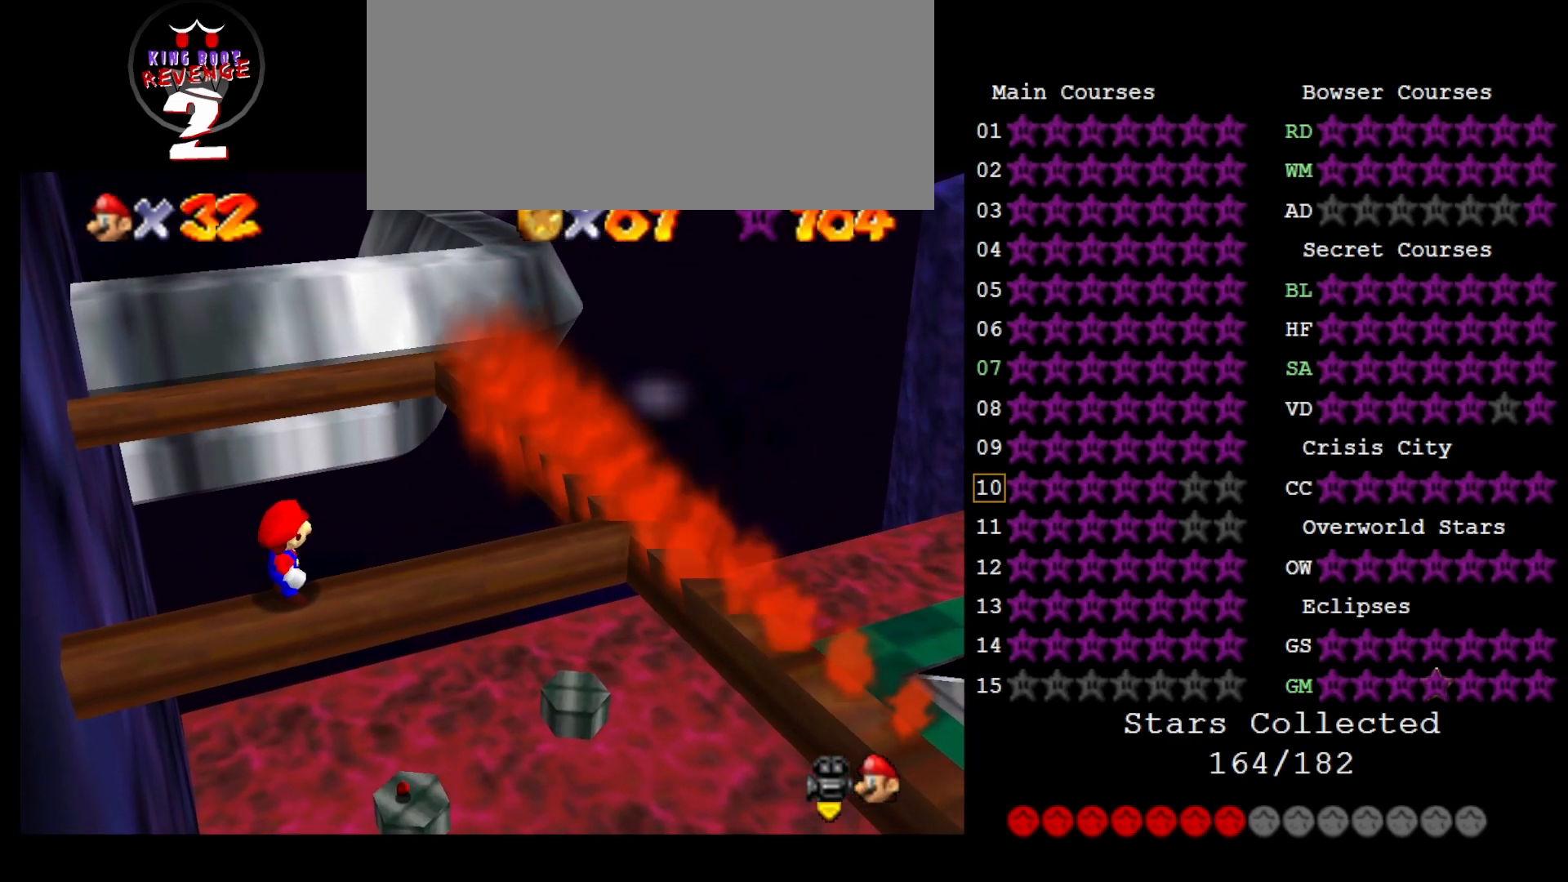
{"buttons": [], "left_stick": "center", "events": [[150, "A", "down"], [267, "left_stick", "down"], [367, "left_stick", "center"], [383, "A", "up"]]}
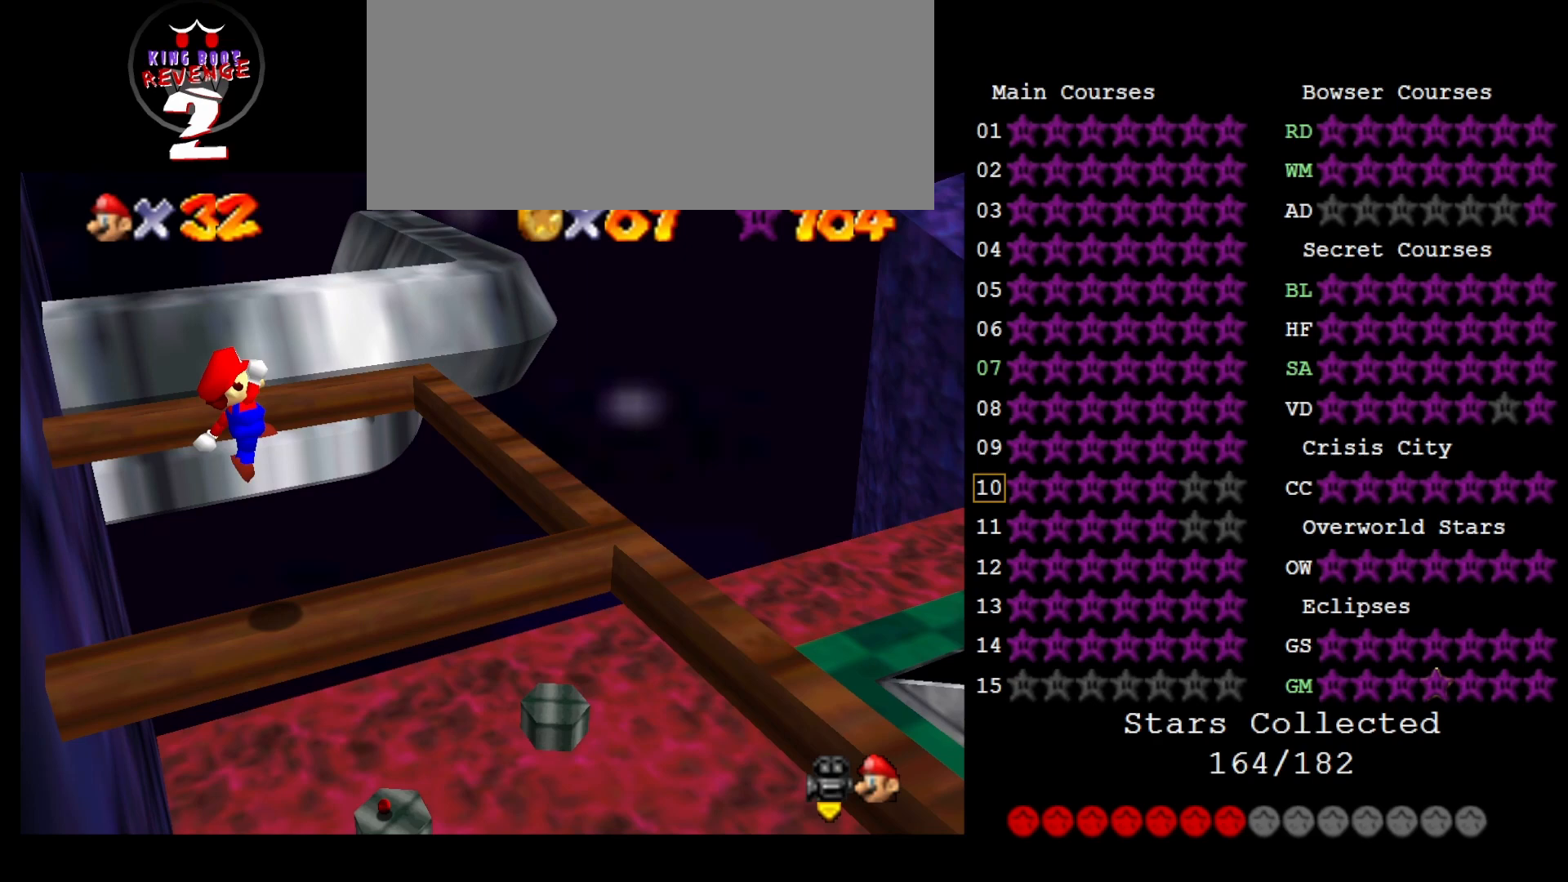
{"buttons": [], "left_stick": "center", "events": []}
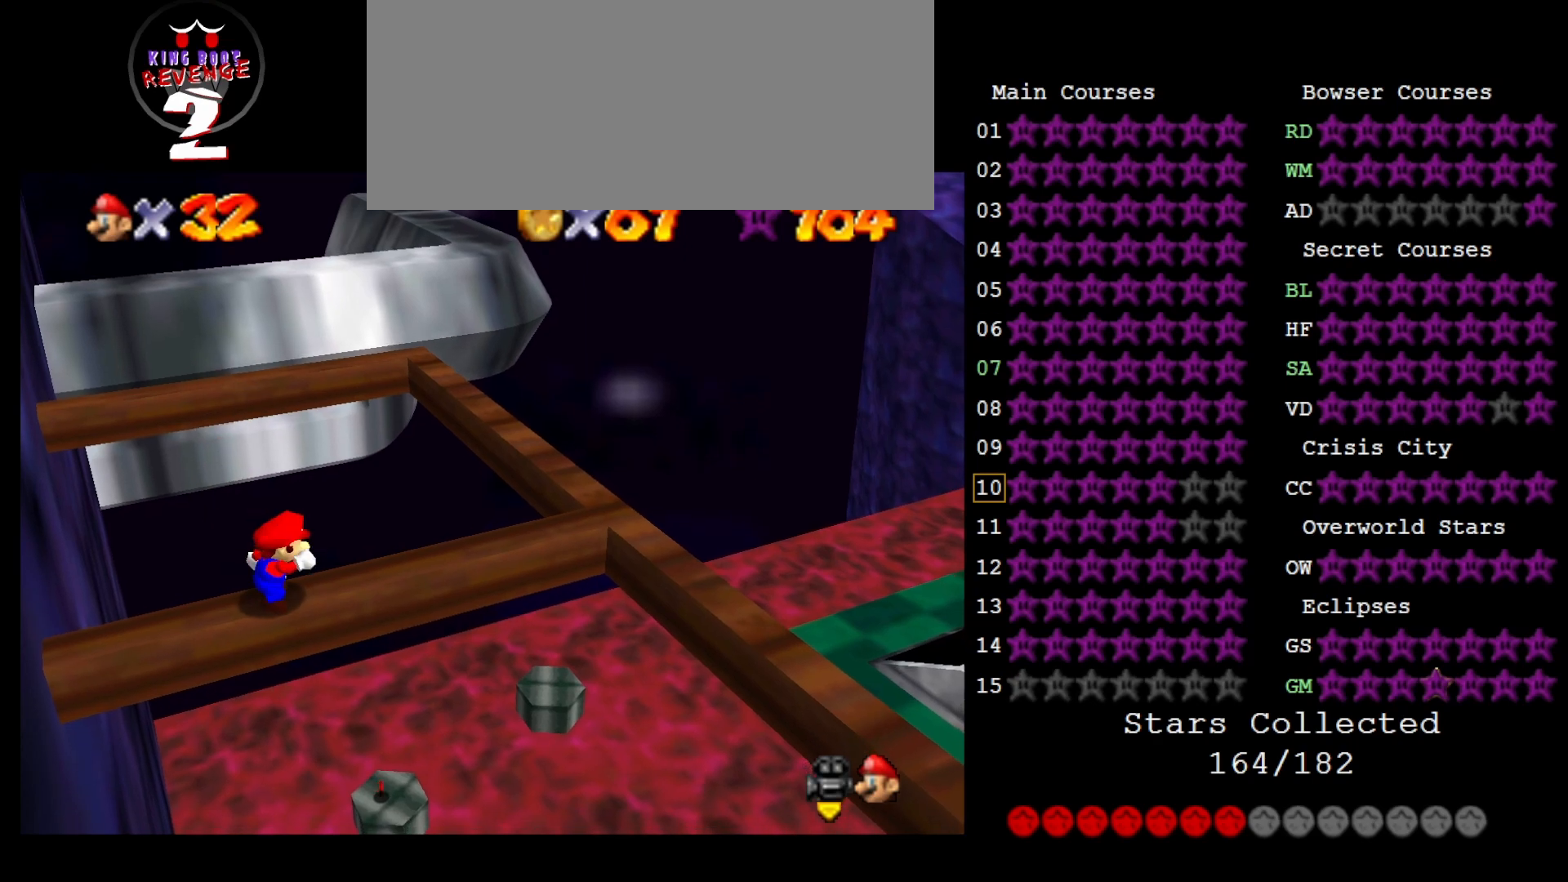
{"buttons": [], "left_stick": "up", "events": [[483, "left_stick", "up"]]}
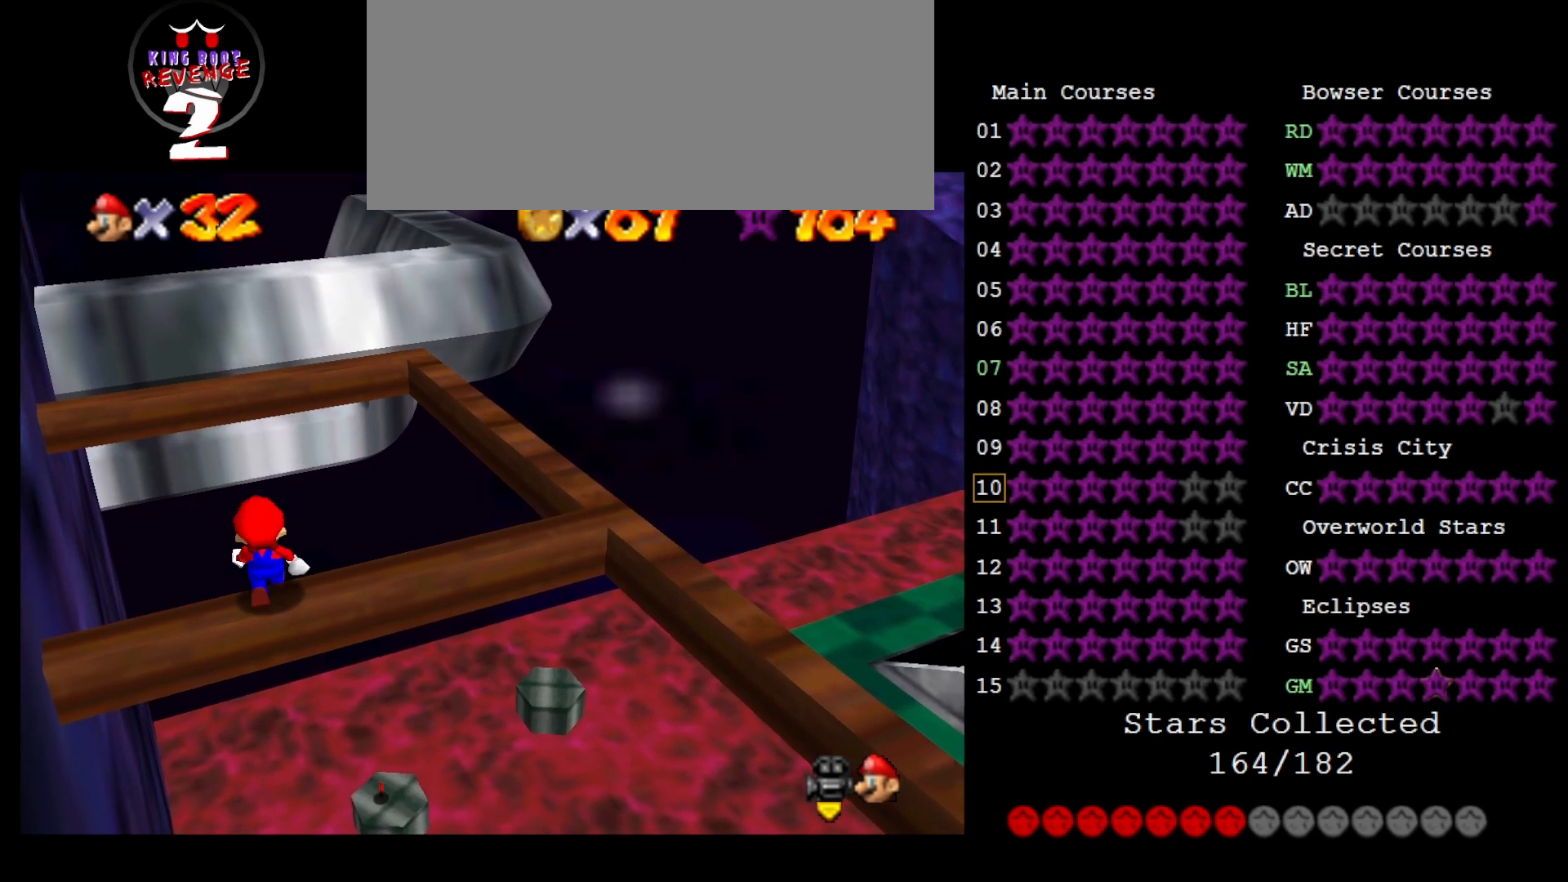
{"buttons": ["A"], "left_stick": "up-right", "events": [[33, "A", "down"], [250, "left_stick", "up-right"]]}
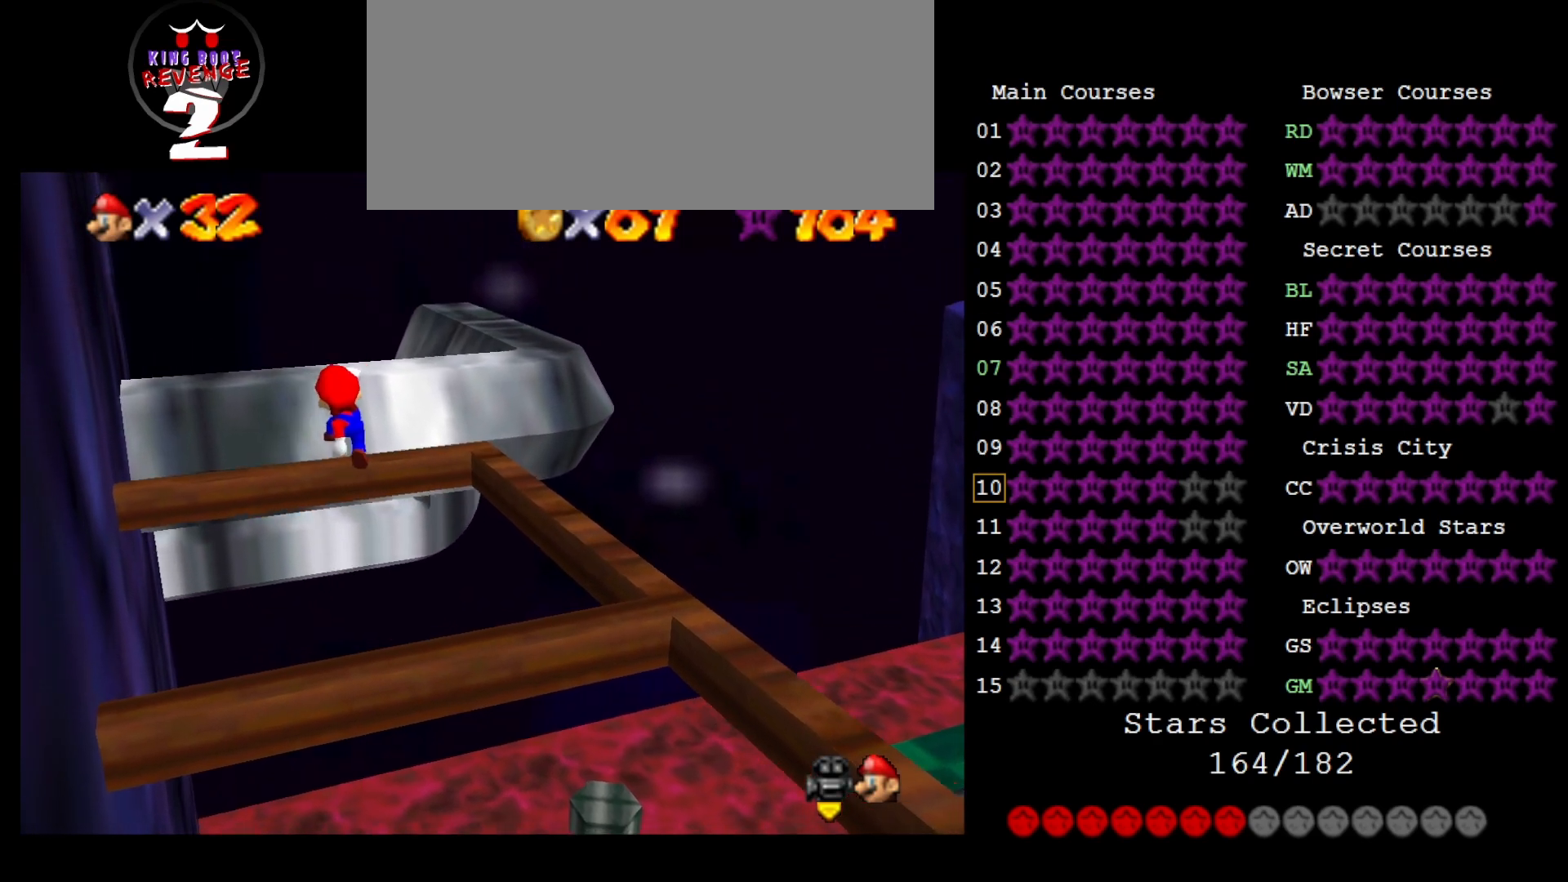
{"buttons": [], "left_stick": "up-right", "events": [[217, "A", "up"]]}
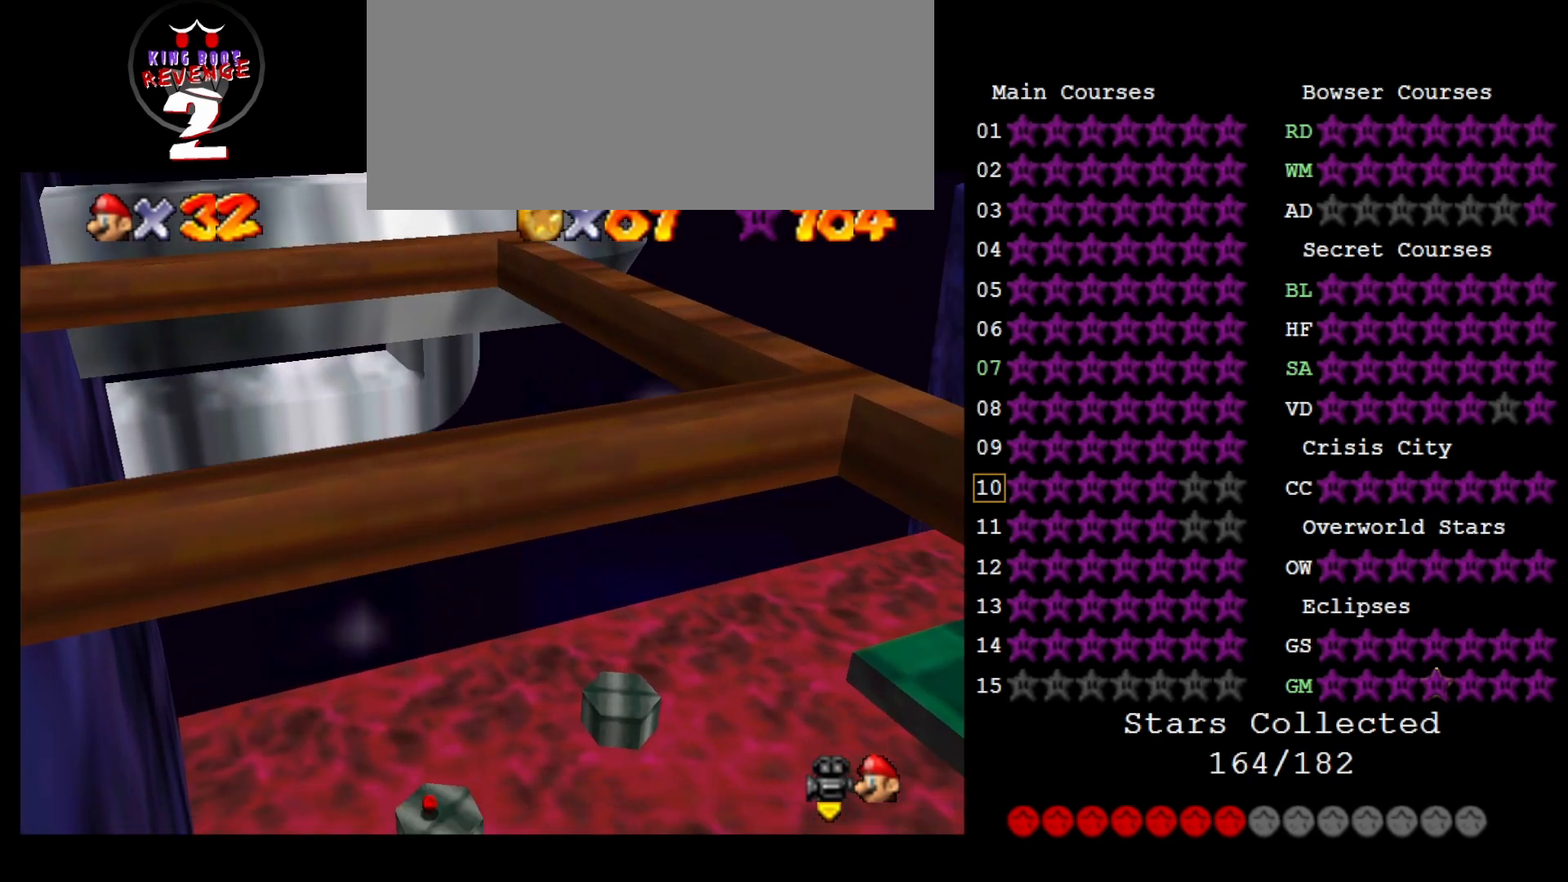
{"buttons": [], "left_stick": "down", "events": [[67, "left_stick", "up"], [500, "left_stick", "down"]]}
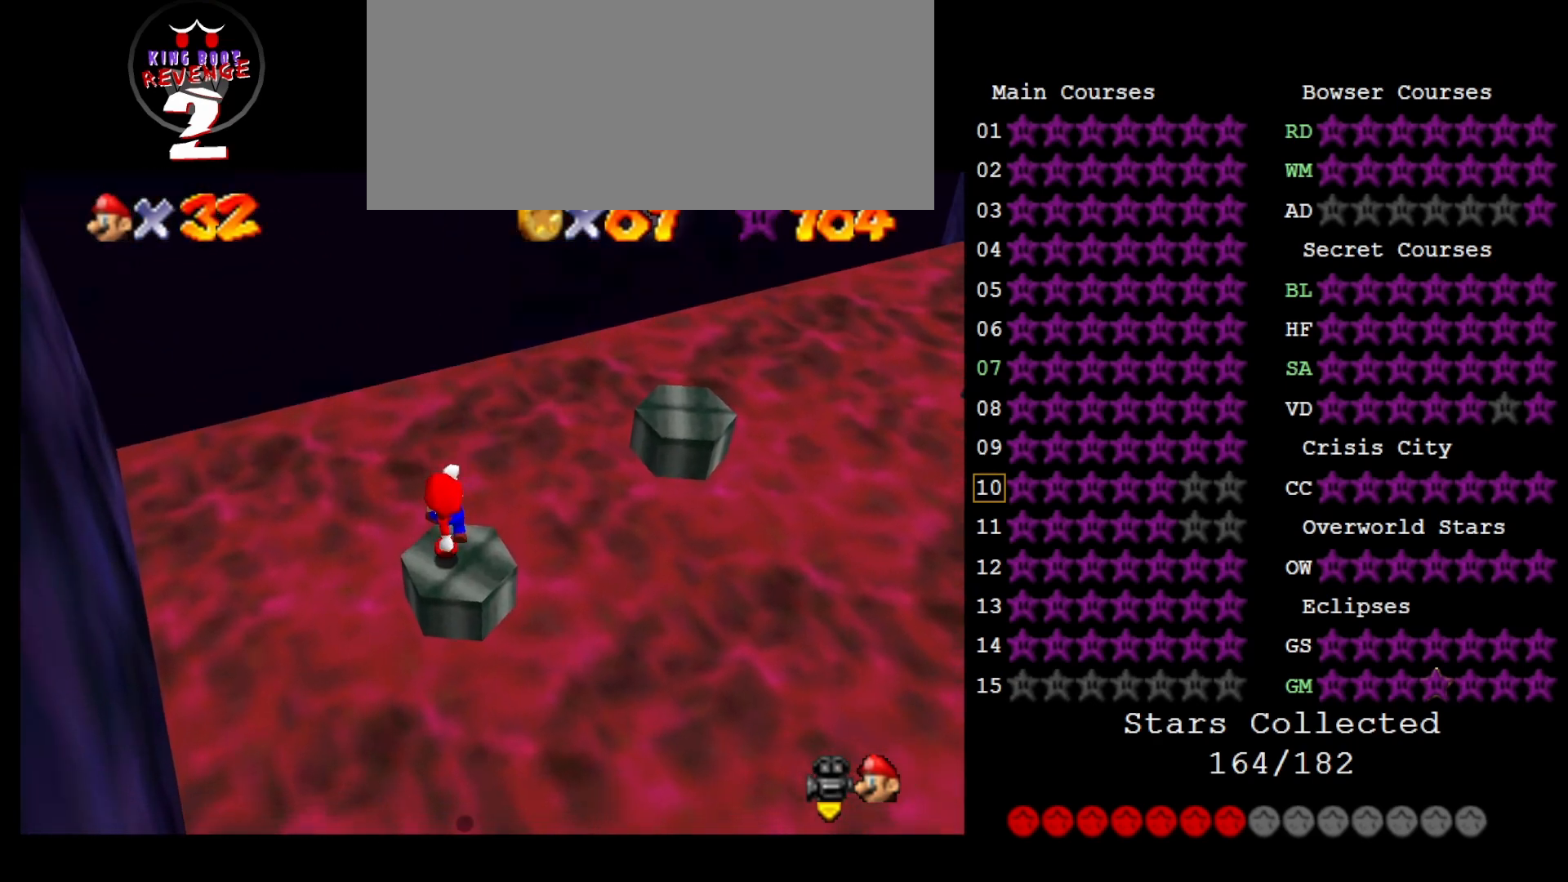
{"buttons": [], "left_stick": "center", "events": [[200, "B", "down"], [200, "left_stick", "up-right"], [300, "B", "up"], [483, "left_stick", "center"]]}
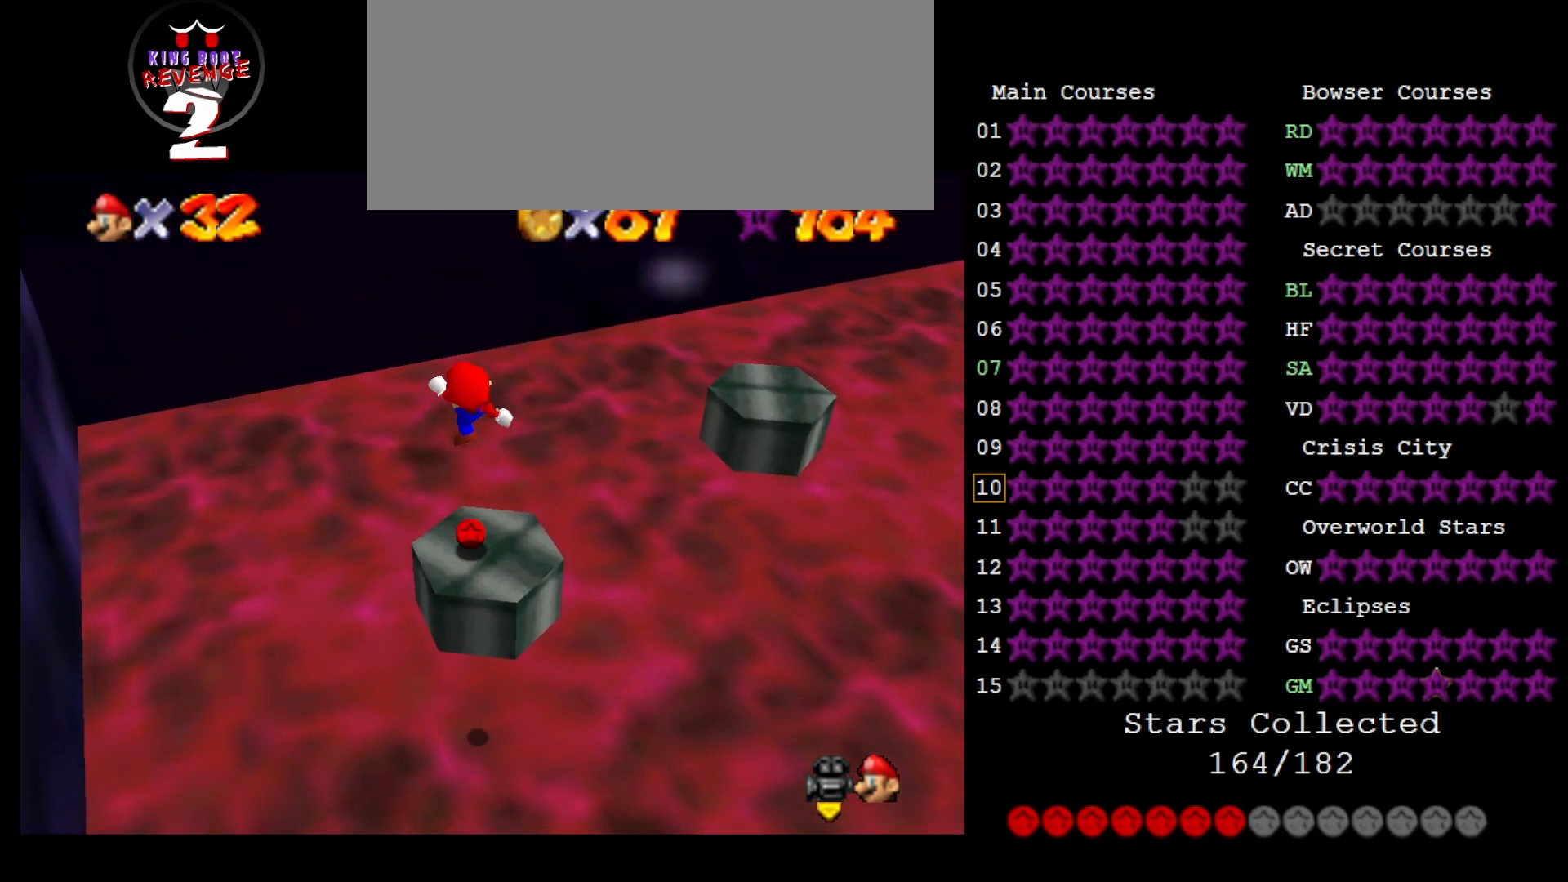
{"buttons": [], "left_stick": "center", "events": [[200, "R1", "down"], [300, "C_LEFT", "down"], [333, "R1", "up"], [433, "C_LEFT", "up"]]}
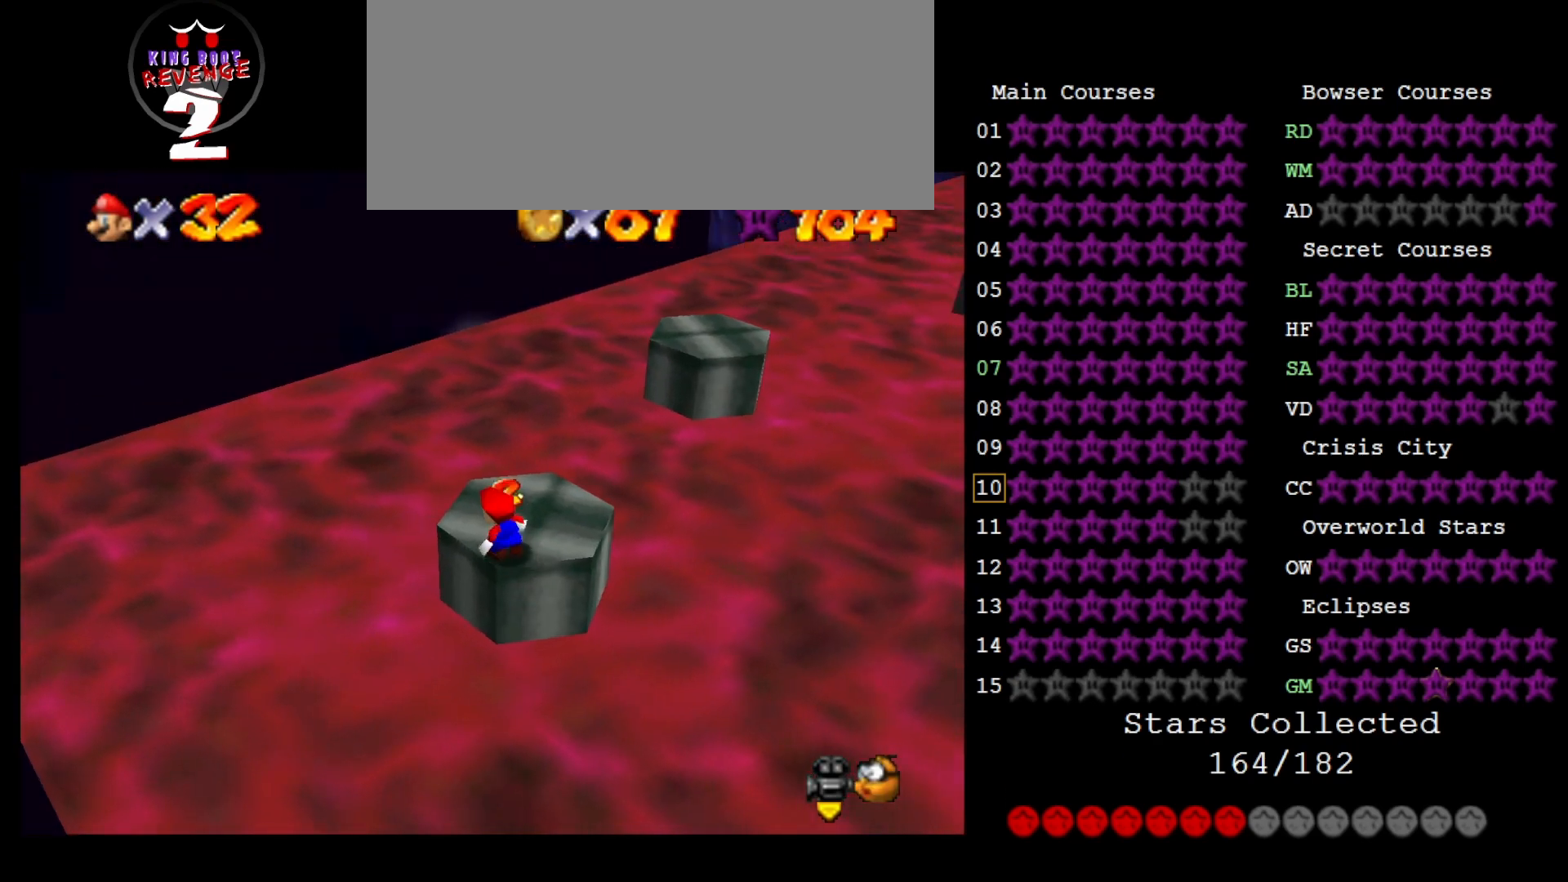
{"buttons": [], "left_stick": "up-left", "events": [[17, "C_LEFT", "down"], [133, "C_LEFT", "up"], [333, "B", "down"], [433, "B", "up"], [467, "left_stick", "up-left"]]}
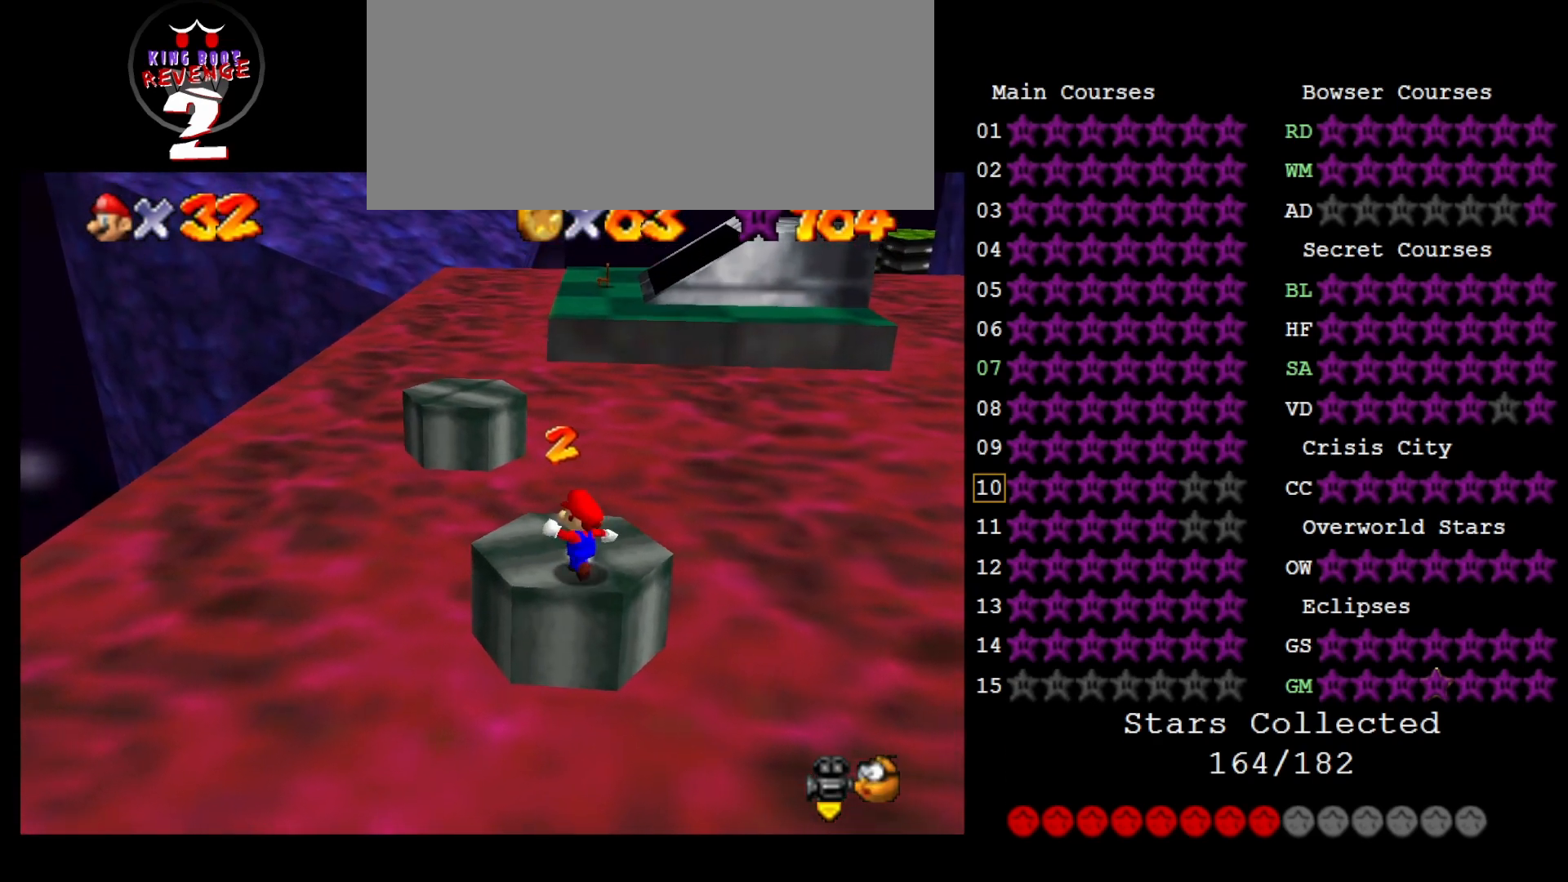
{"buttons": ["A", "Z"], "left_stick": "up", "events": [[83, "left_stick", "up"], [417, "Z", "down"], [483, "A", "down"]]}
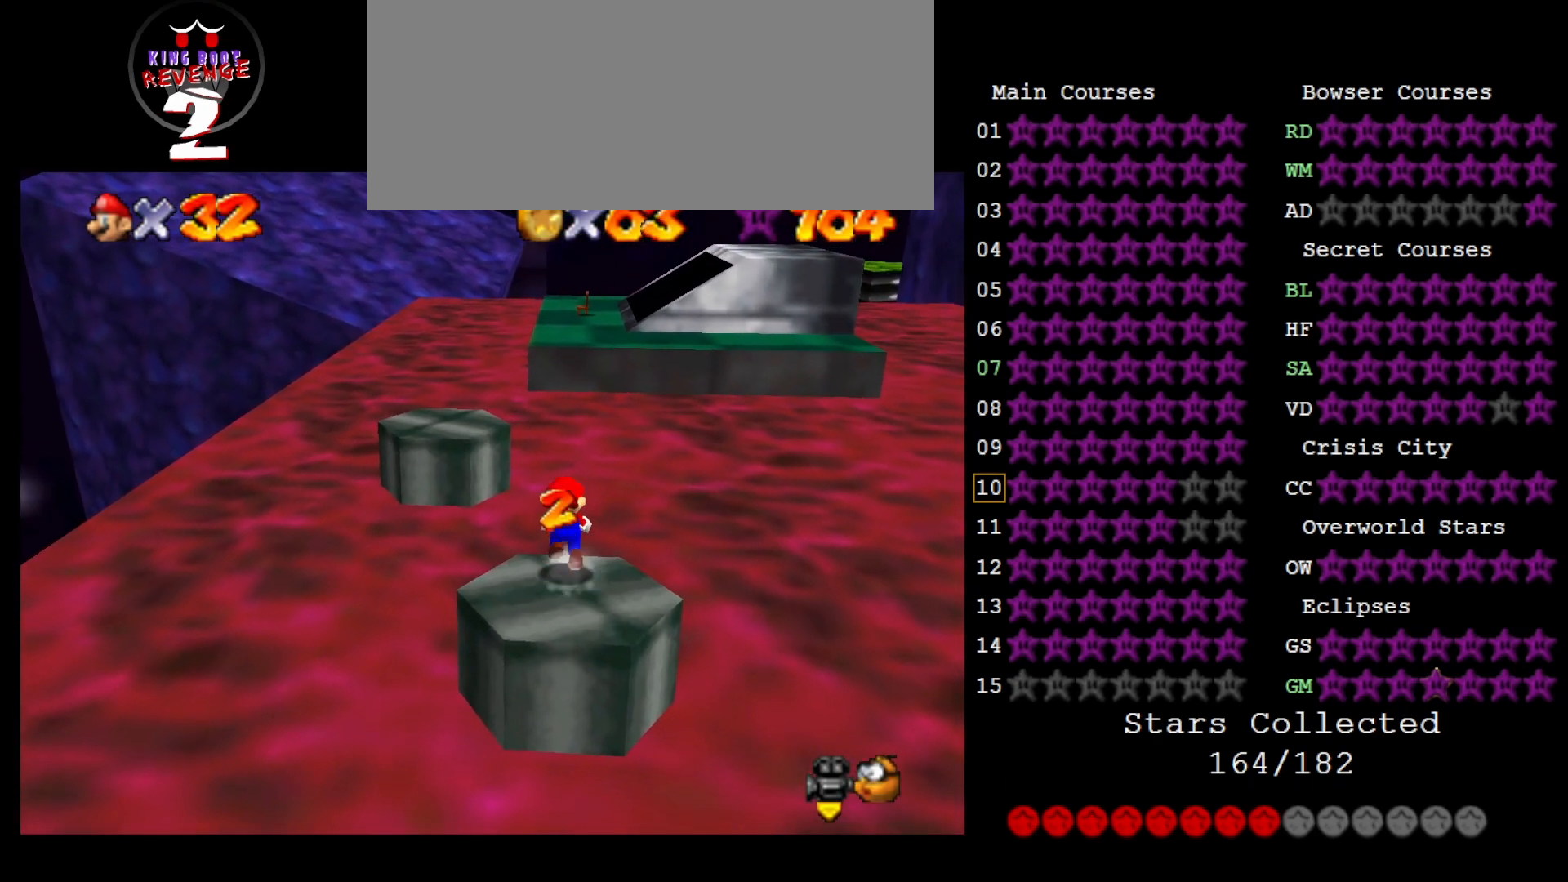
{"buttons": ["Z"], "left_stick": "left", "events": [[17, "left_stick", "up-left"], [83, "A", "up"], [383, "left_stick", "left"]]}
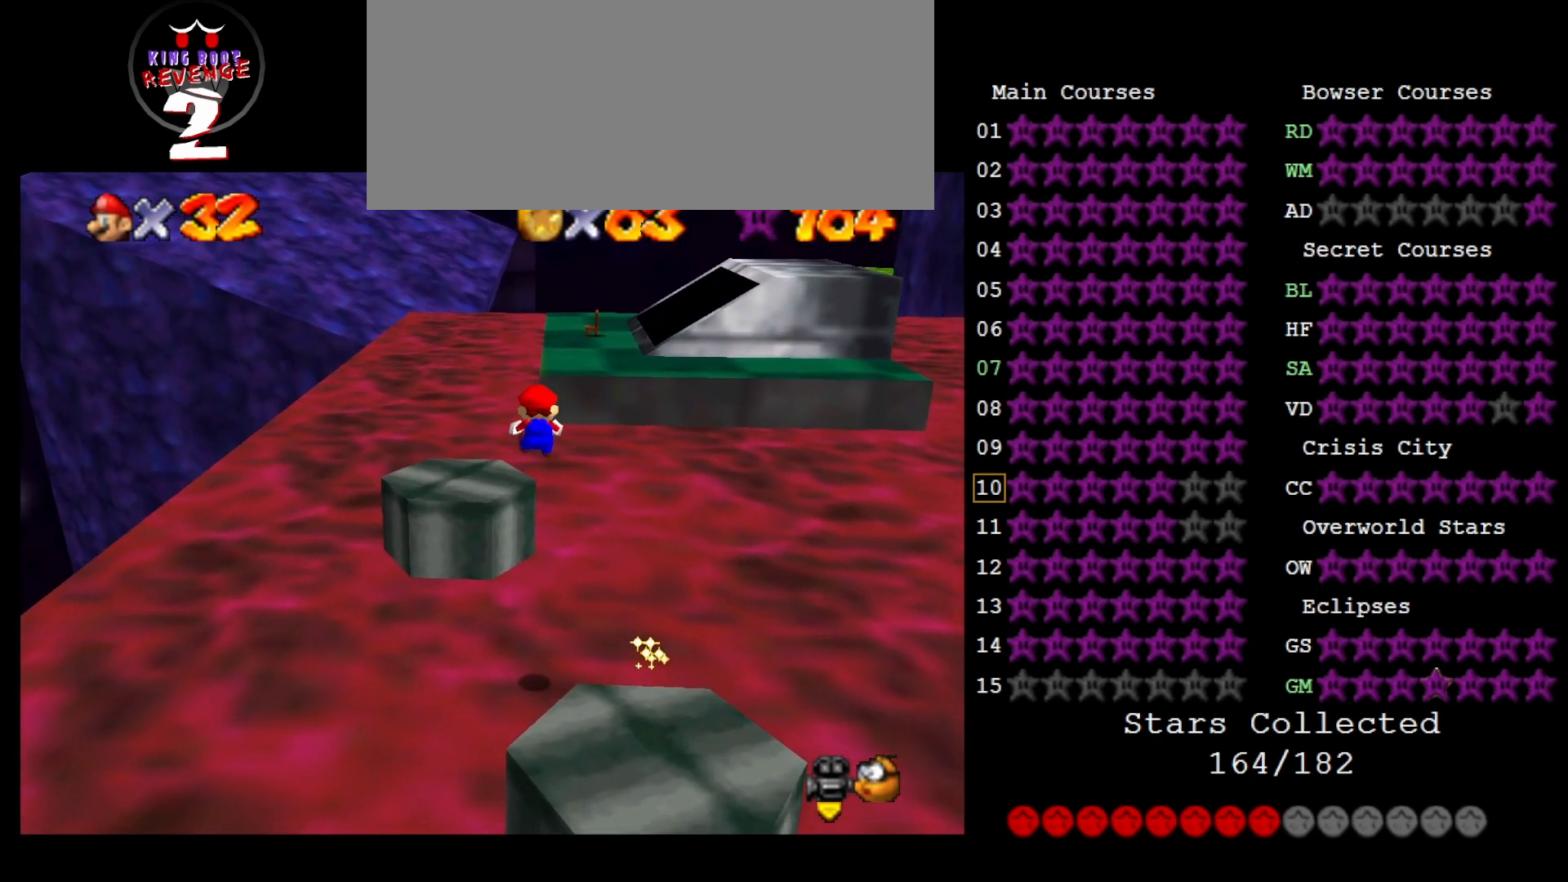
{"buttons": ["Z"], "left_stick": "up-right", "events": [[133, "left_stick", "up-left"], [283, "left_stick", "up"], [450, "left_stick", "up-right"]]}
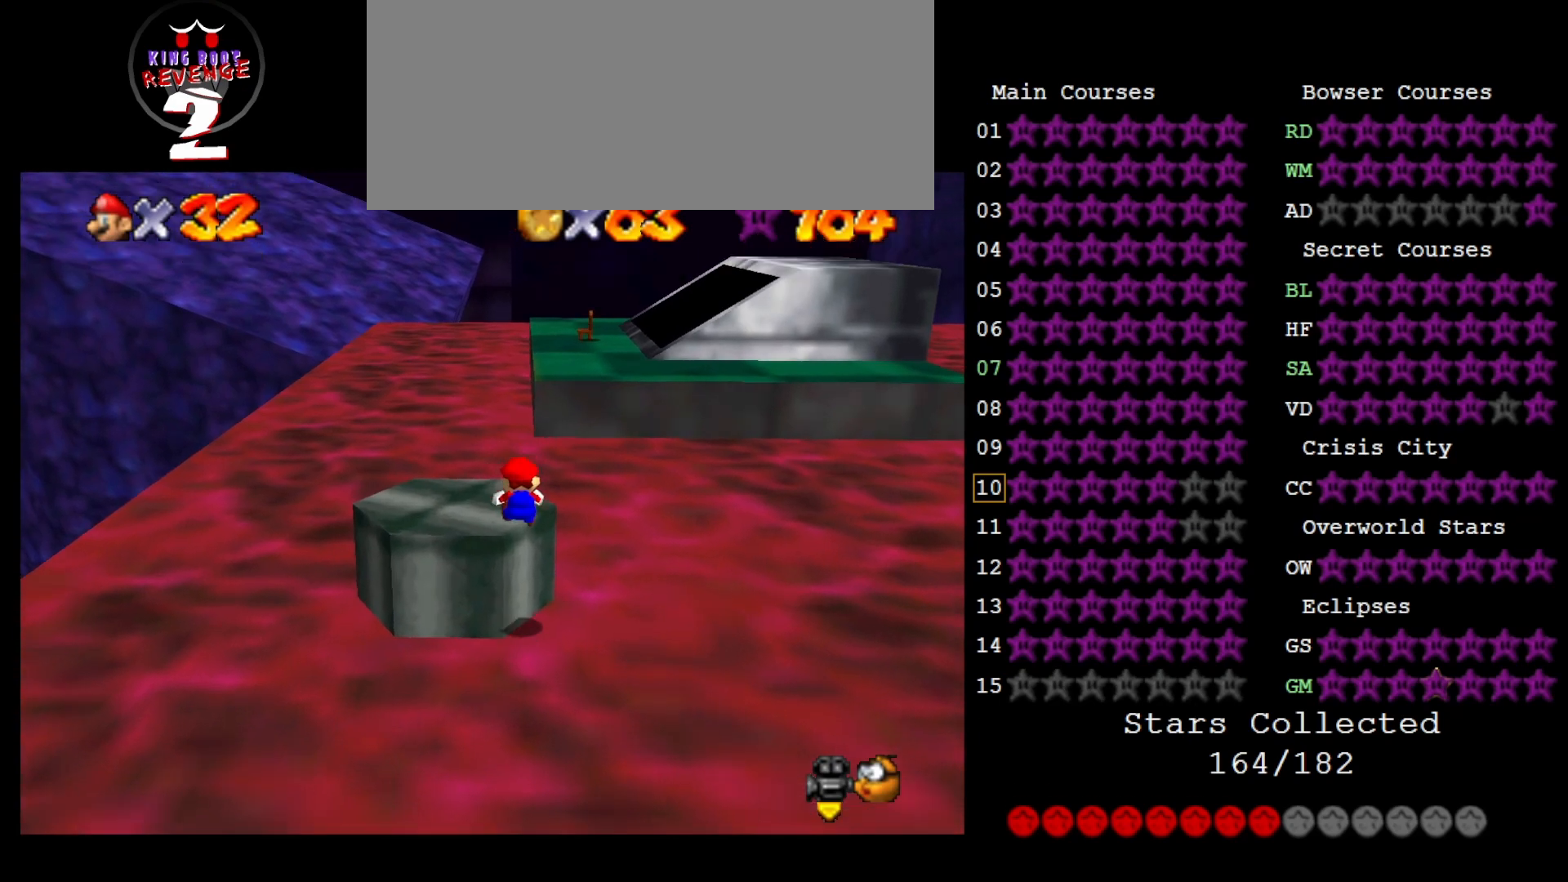
{"buttons": [], "left_stick": "up-right", "events": [[33, "A", "down"], [167, "A", "up"], [350, "Z", "up"]]}
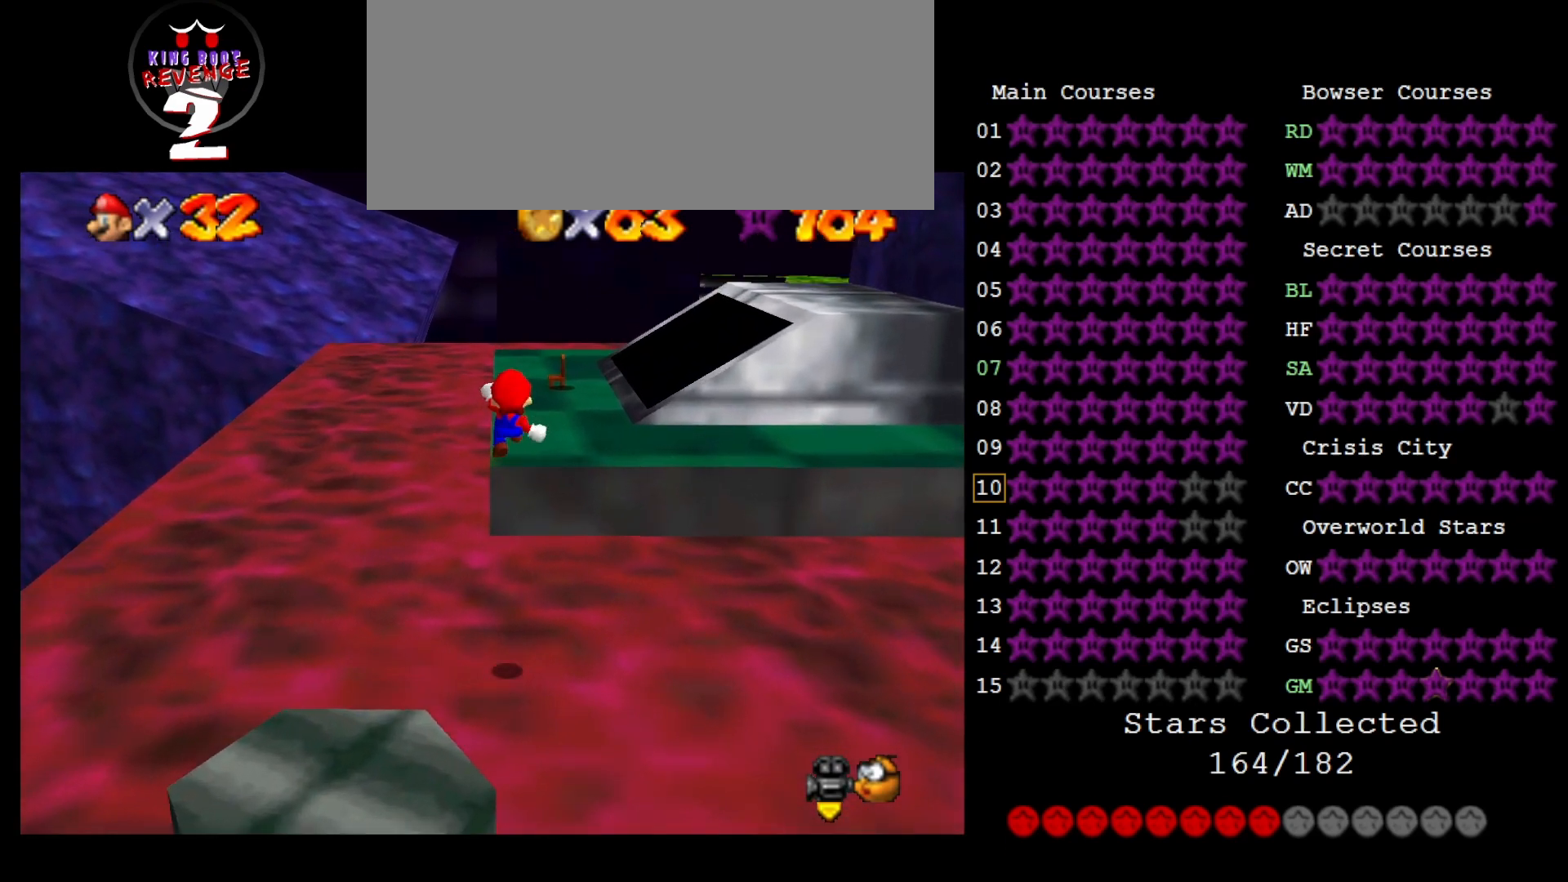
{"buttons": [], "left_stick": "up", "events": [[100, "left_stick", "right"], [317, "C_LEFT", "down"], [383, "left_stick", "up"], [433, "C_LEFT", "up"]]}
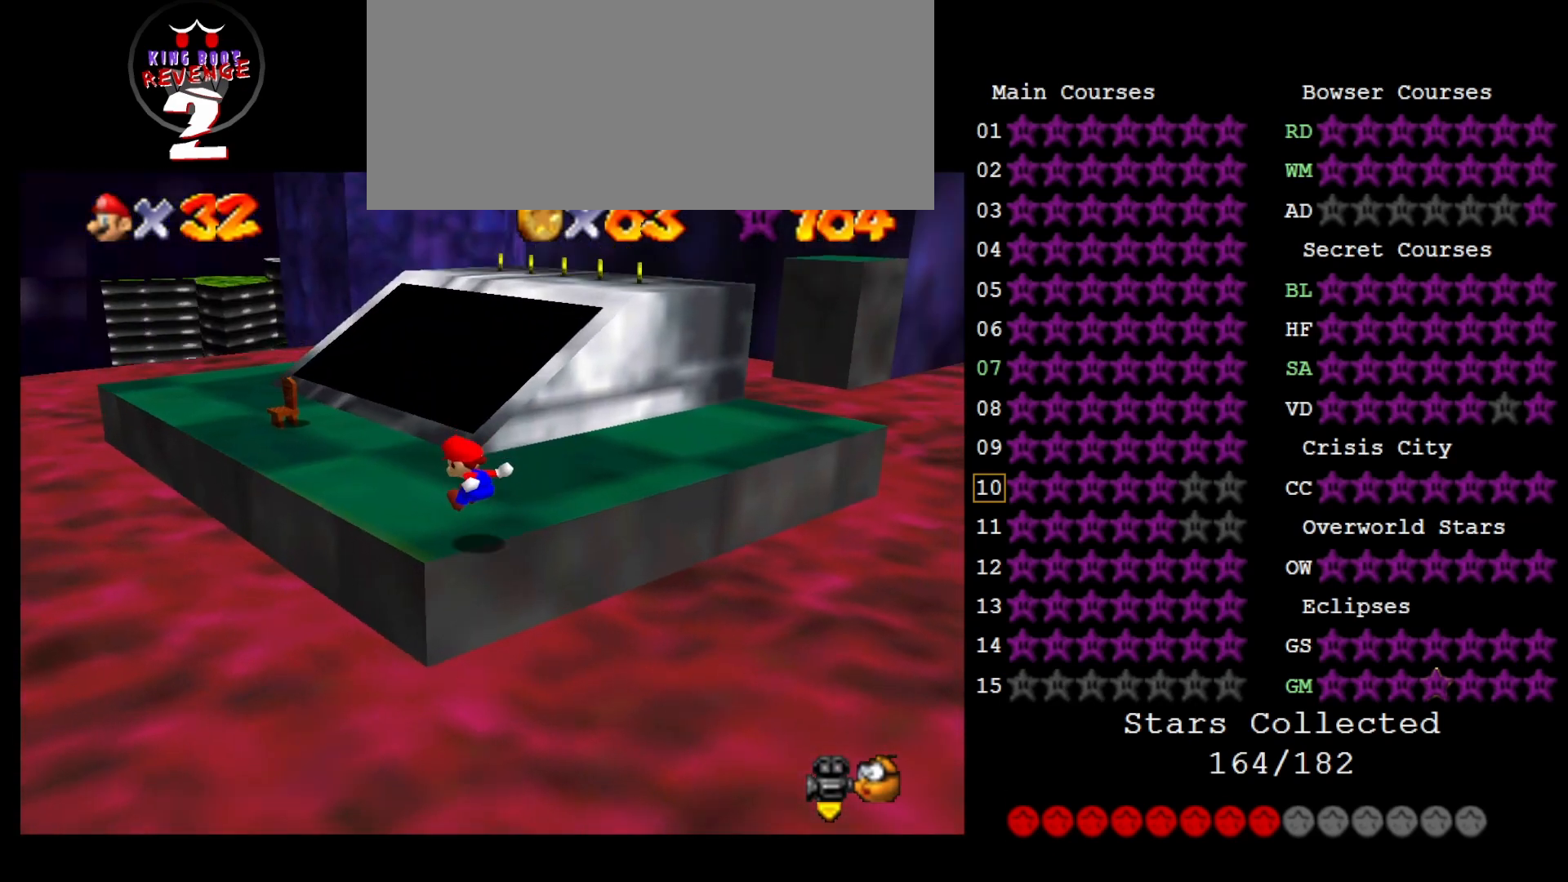
{"buttons": [], "left_stick": "up-right", "events": [[300, "left_stick", "up-right"]]}
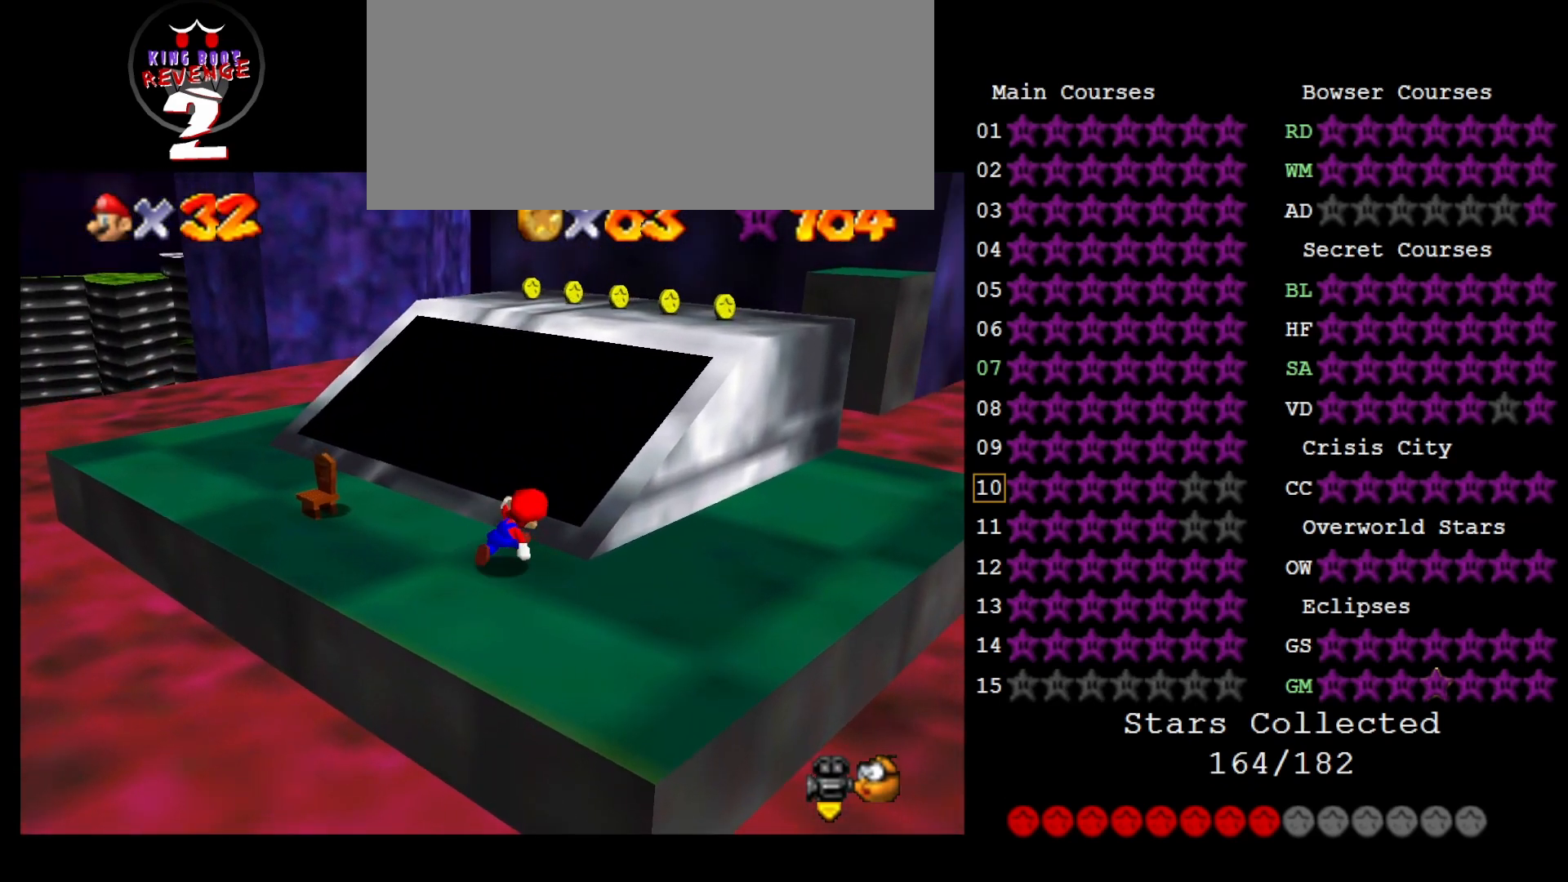
{"buttons": [], "left_stick": "up", "events": [[50, "A", "down"], [183, "A", "up"], [333, "C_LEFT", "down"], [367, "left_stick", "up"], [433, "C_LEFT", "up"]]}
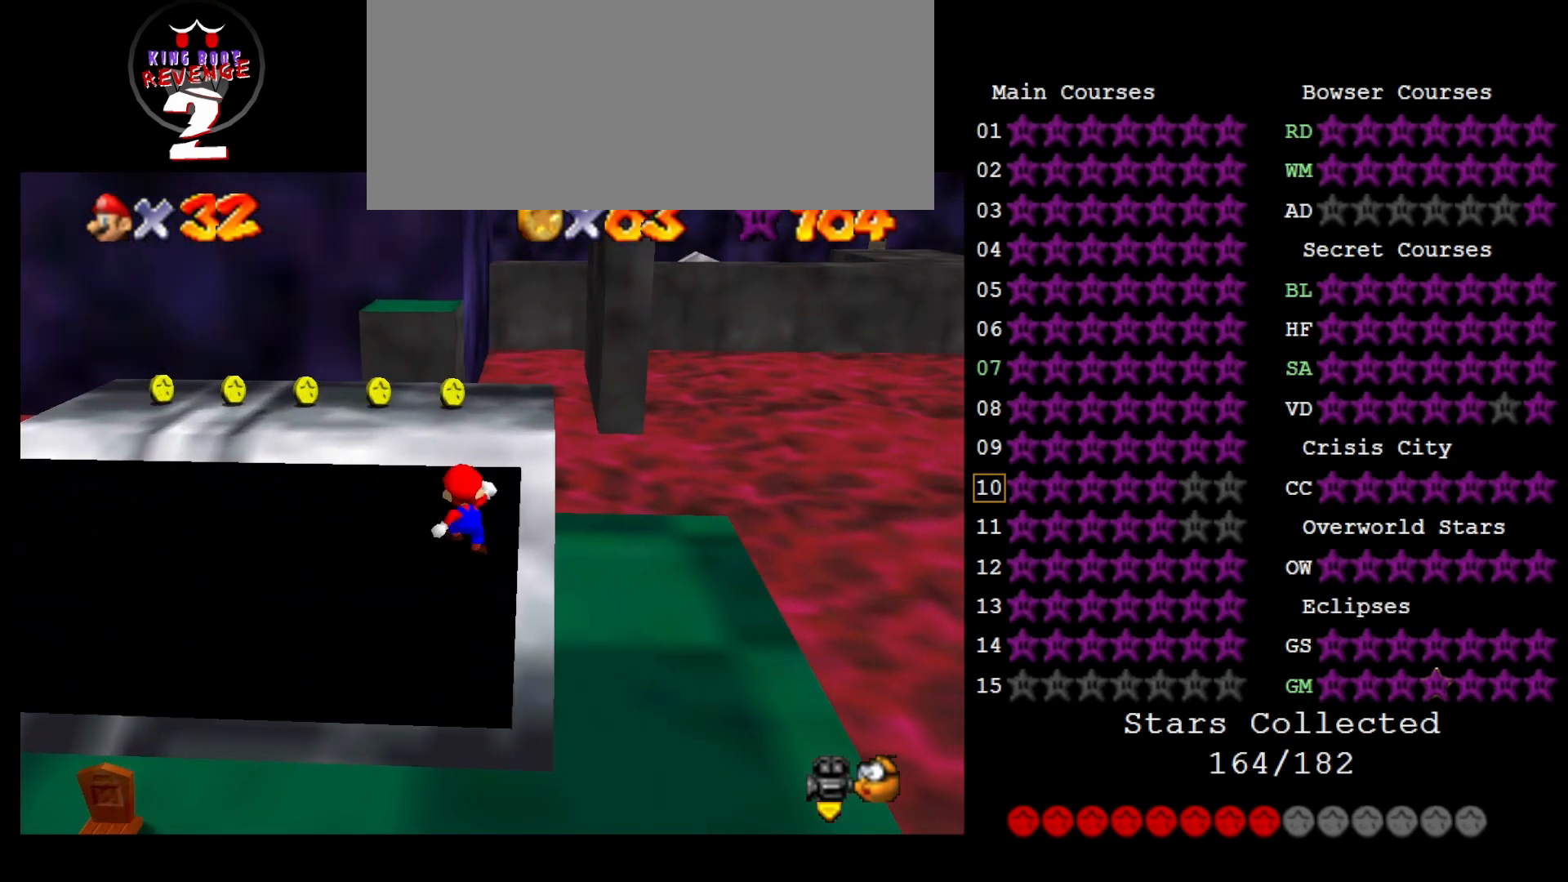
{"buttons": [], "left_stick": "up-left", "events": [[417, "left_stick", "up-left"]]}
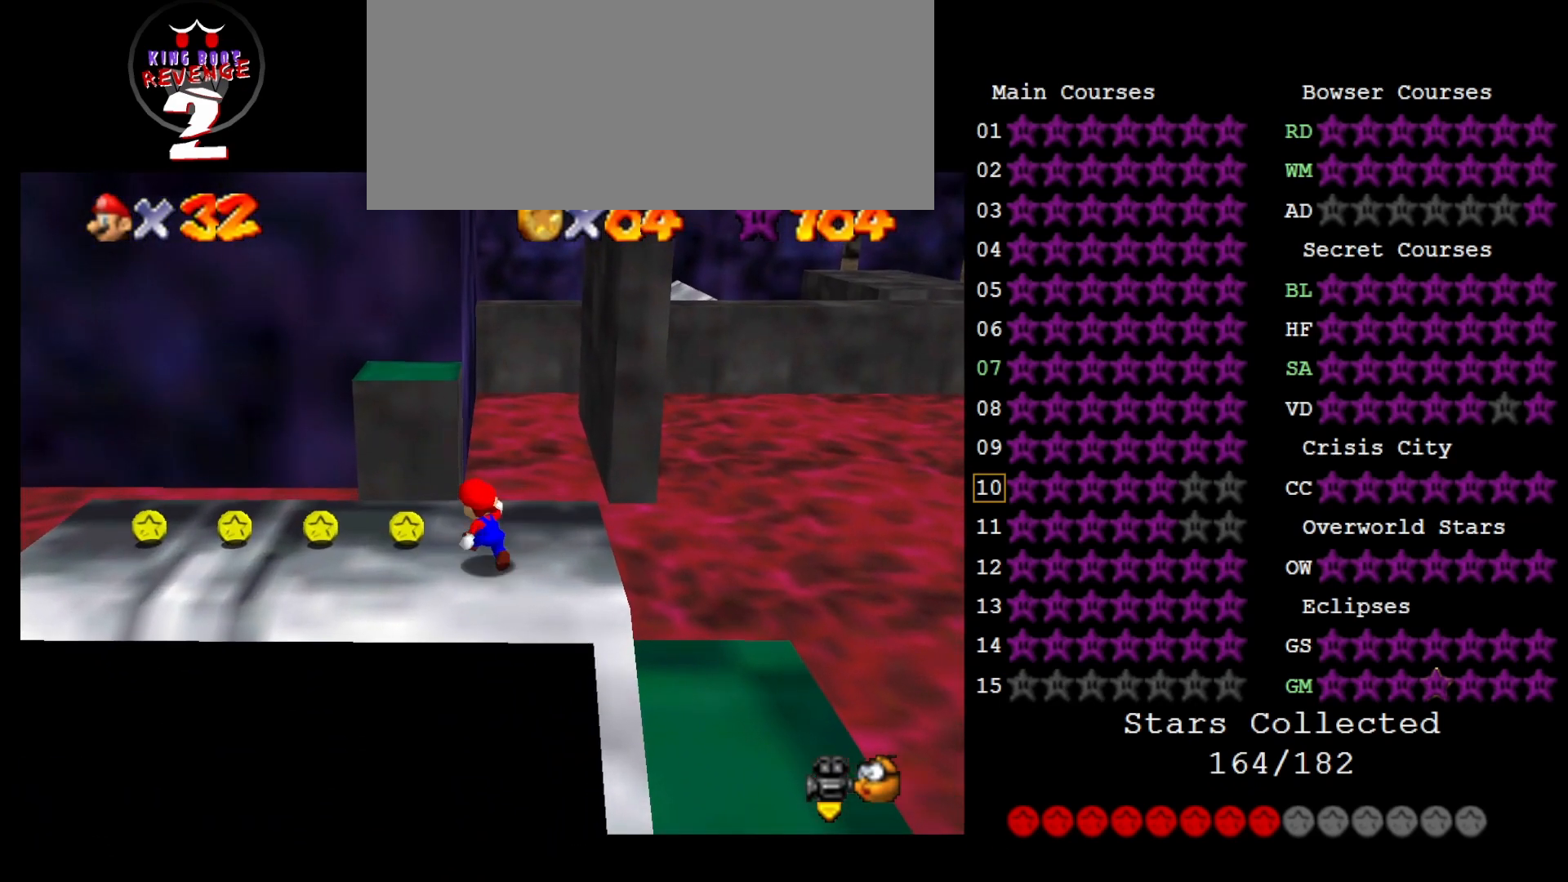
{"buttons": [], "left_stick": "left", "events": [[83, "left_stick", "left"]]}
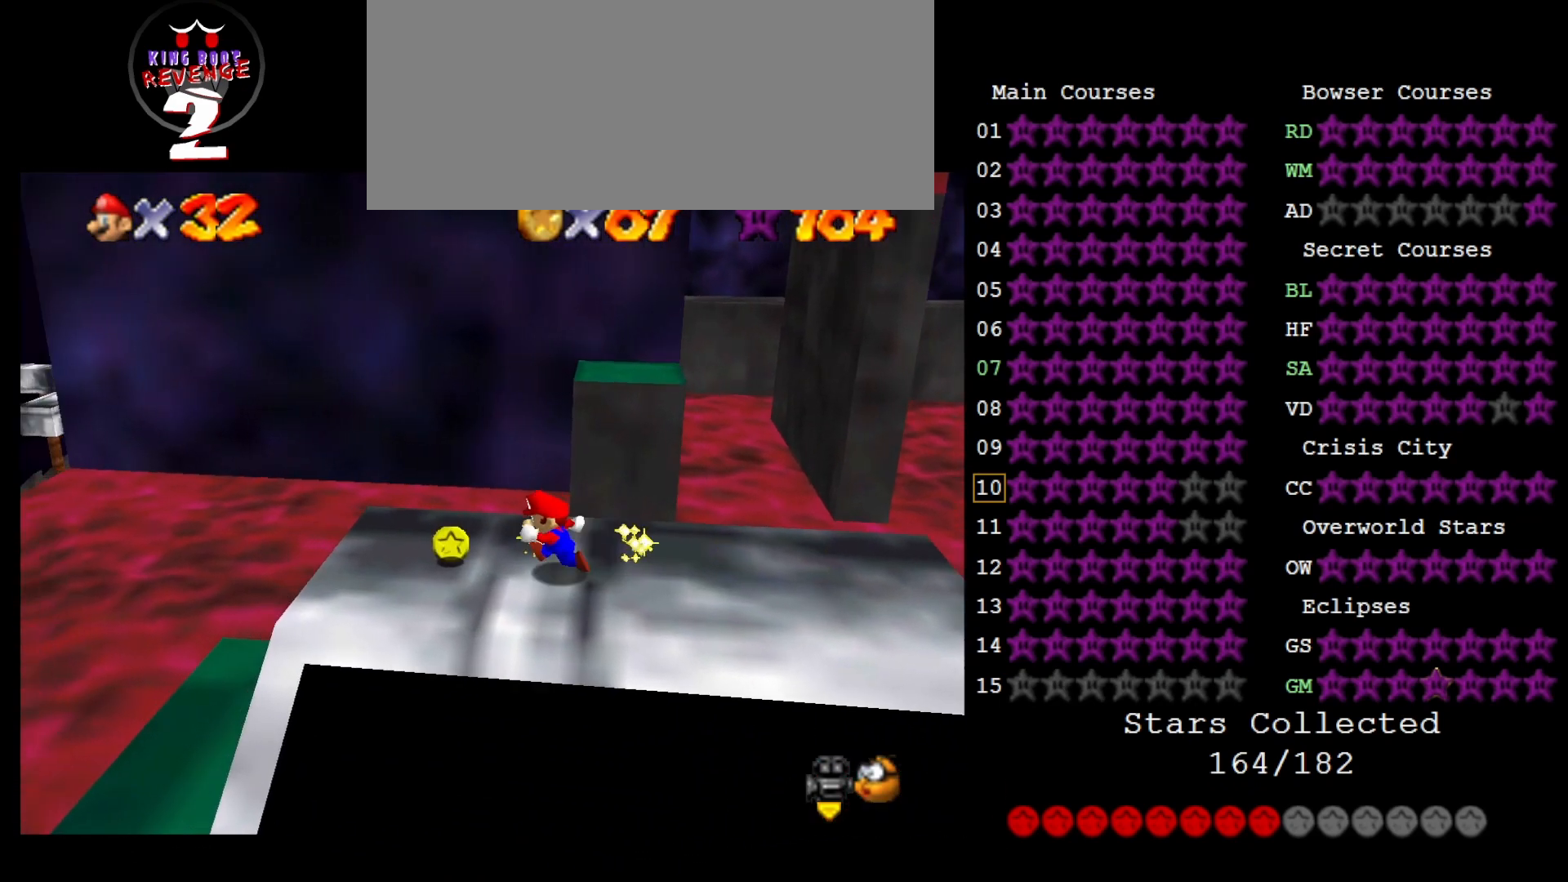
{"buttons": ["A", "Z"], "left_stick": "up-right", "events": [[150, "left_stick", "up"], [383, "Z", "down"], [417, "A", "down"], [450, "left_stick", "up-right"]]}